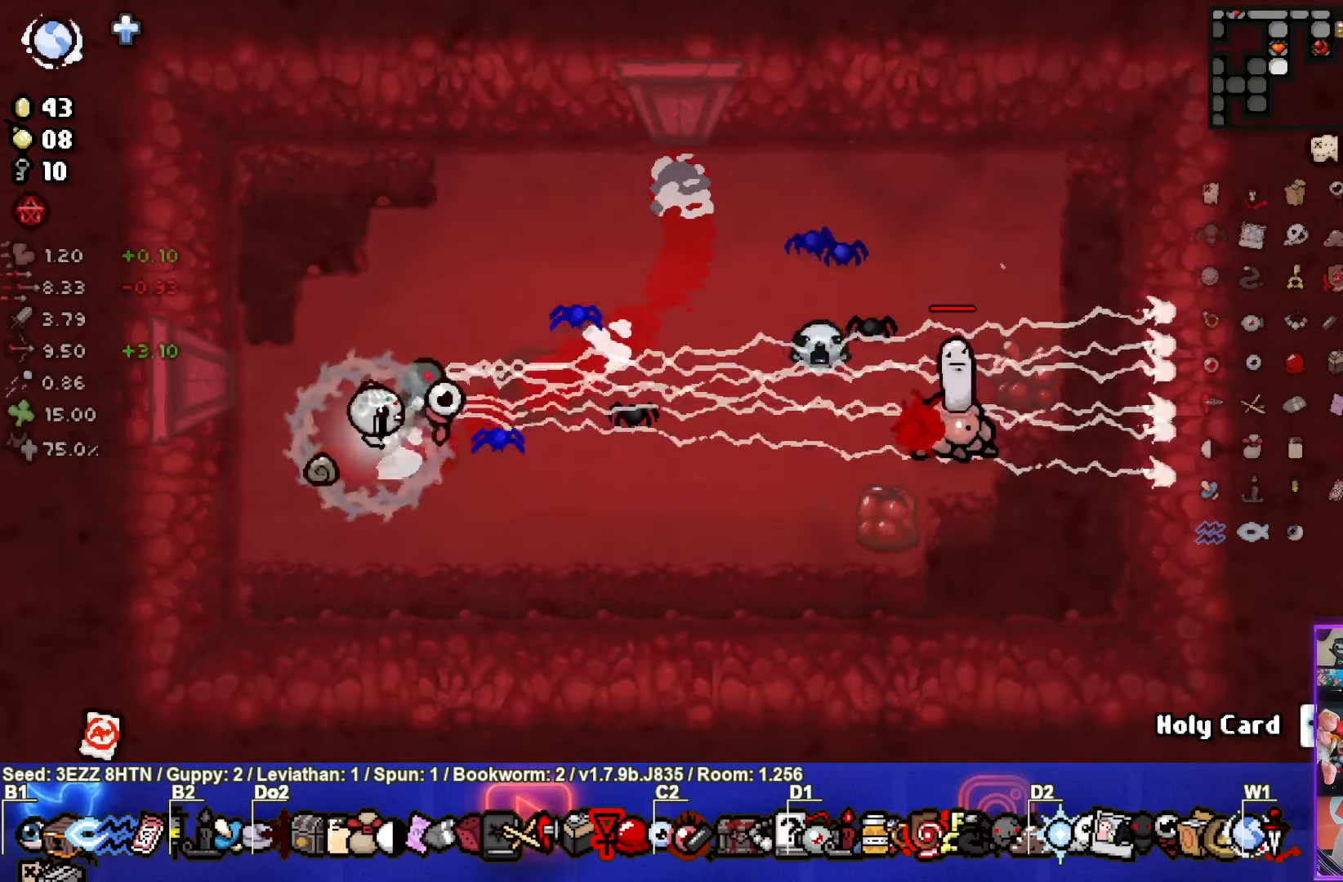
Gameplay with a controller (PlayStation layout); each line is a JSON object with the inputs held at the frame after it. "events" lists button and stick changes between this image and that frame as [ms after this image, input, new state], when the widget could be followed in between.
{"buttons": [], "left_stick": "right", "right_stick": "center", "events": [[333, "CIRCLE", "up"]]}
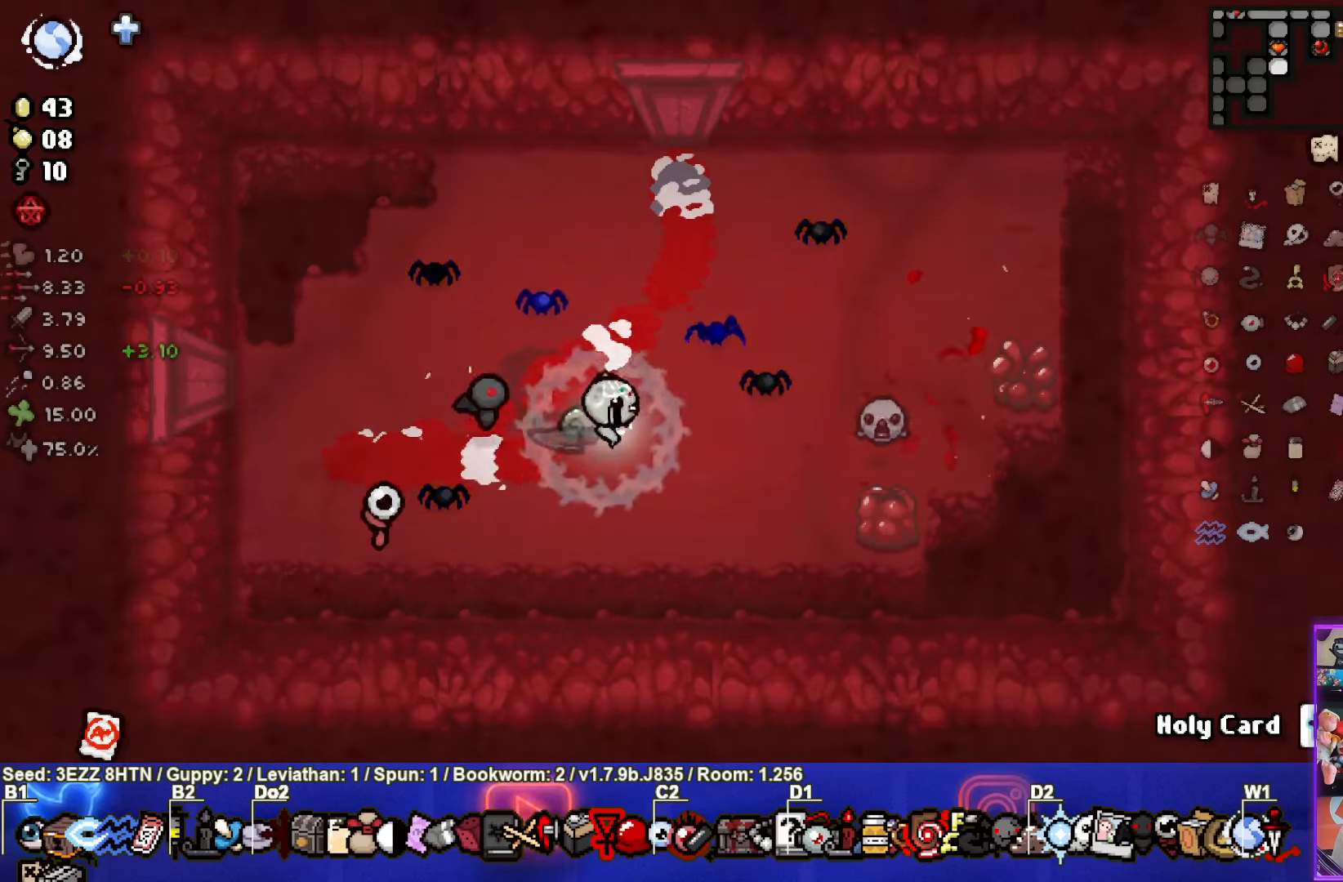
{"buttons": [], "left_stick": "up-right", "right_stick": "center", "events": [[300, "left_stick", "up-right"]]}
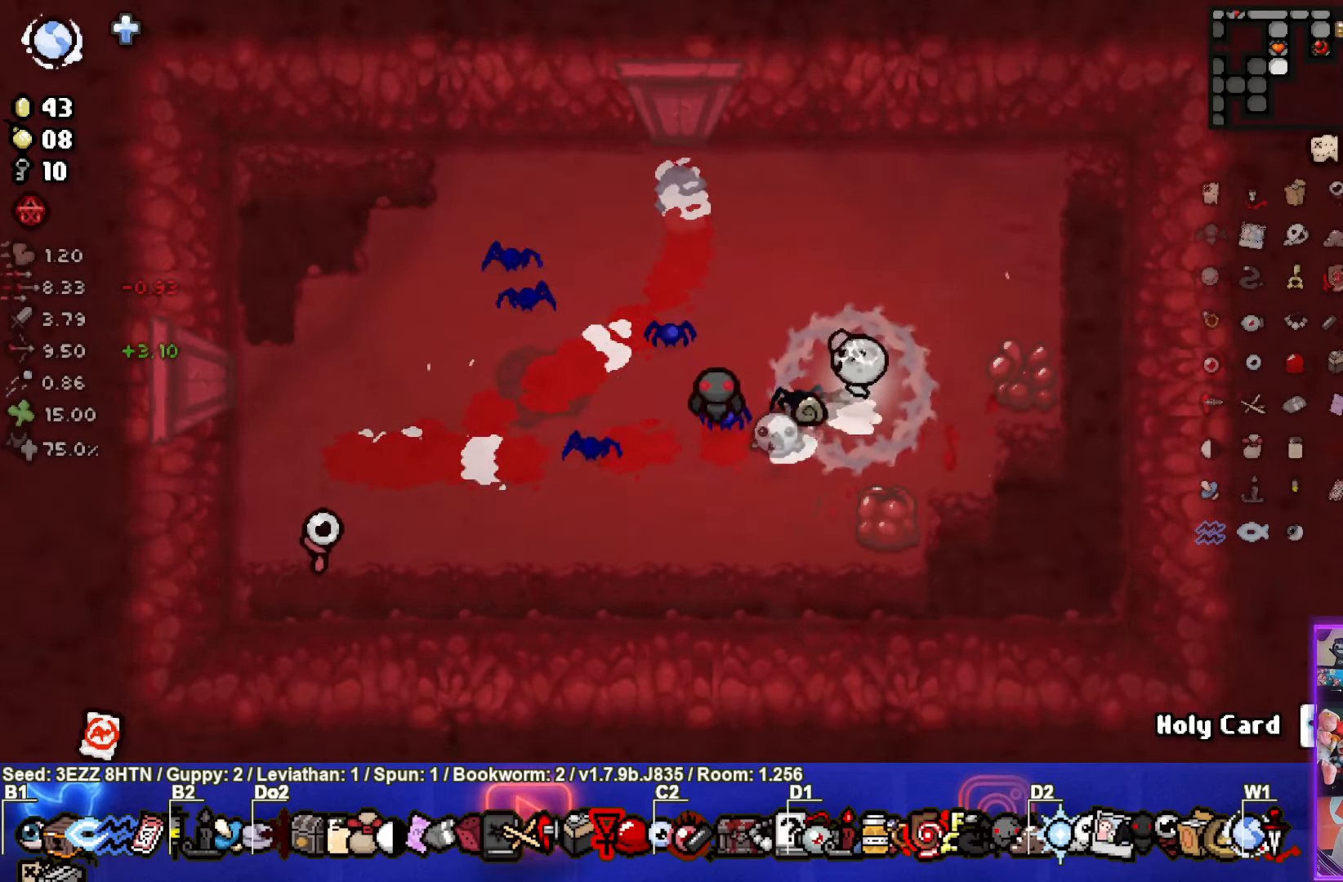
{"buttons": [], "left_stick": "up-left", "right_stick": "center", "events": [[100, "left_stick", "up"], [233, "left_stick", "up-left"]]}
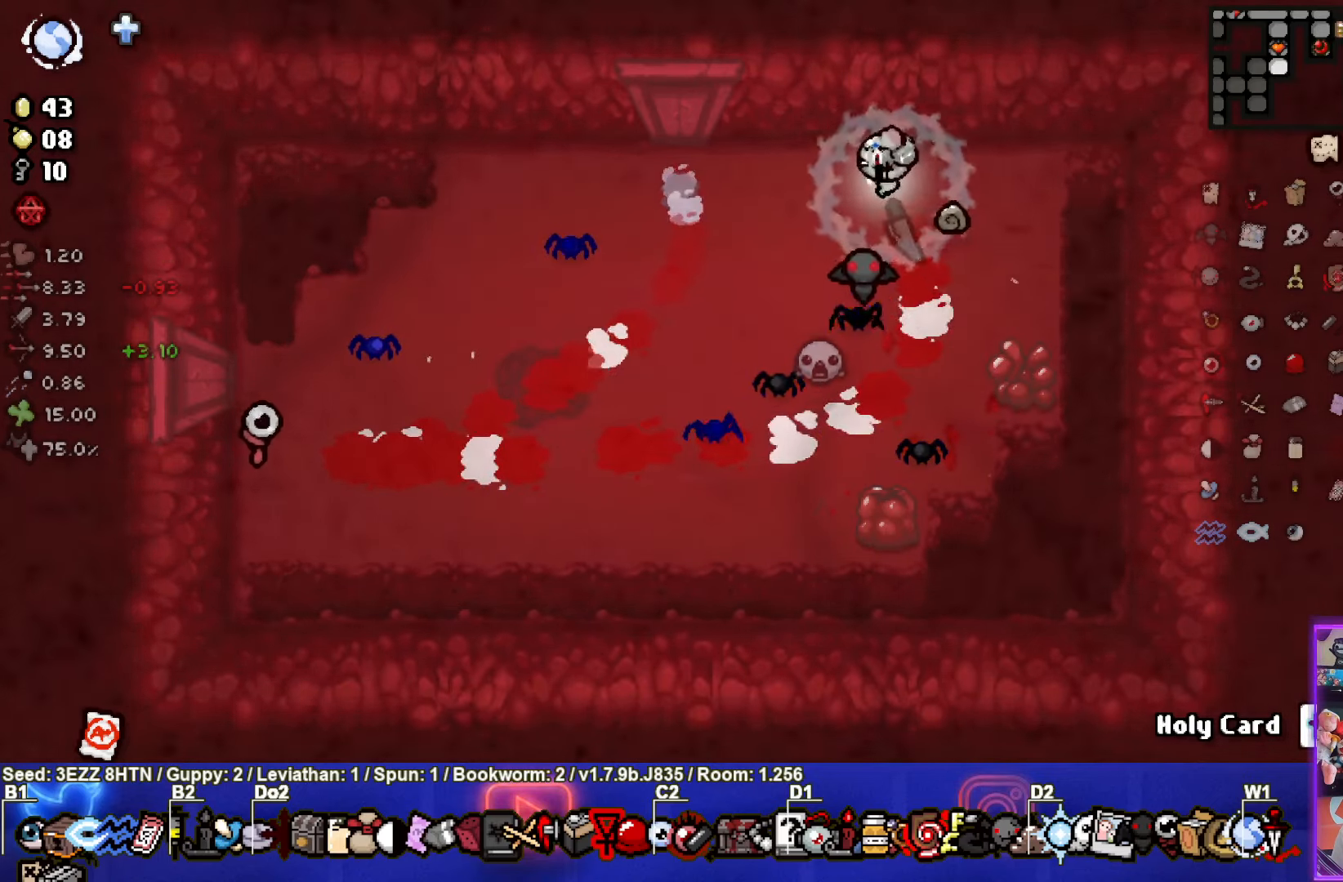
{"buttons": [], "left_stick": "left", "right_stick": "center", "events": [[350, "left_stick", "left"]]}
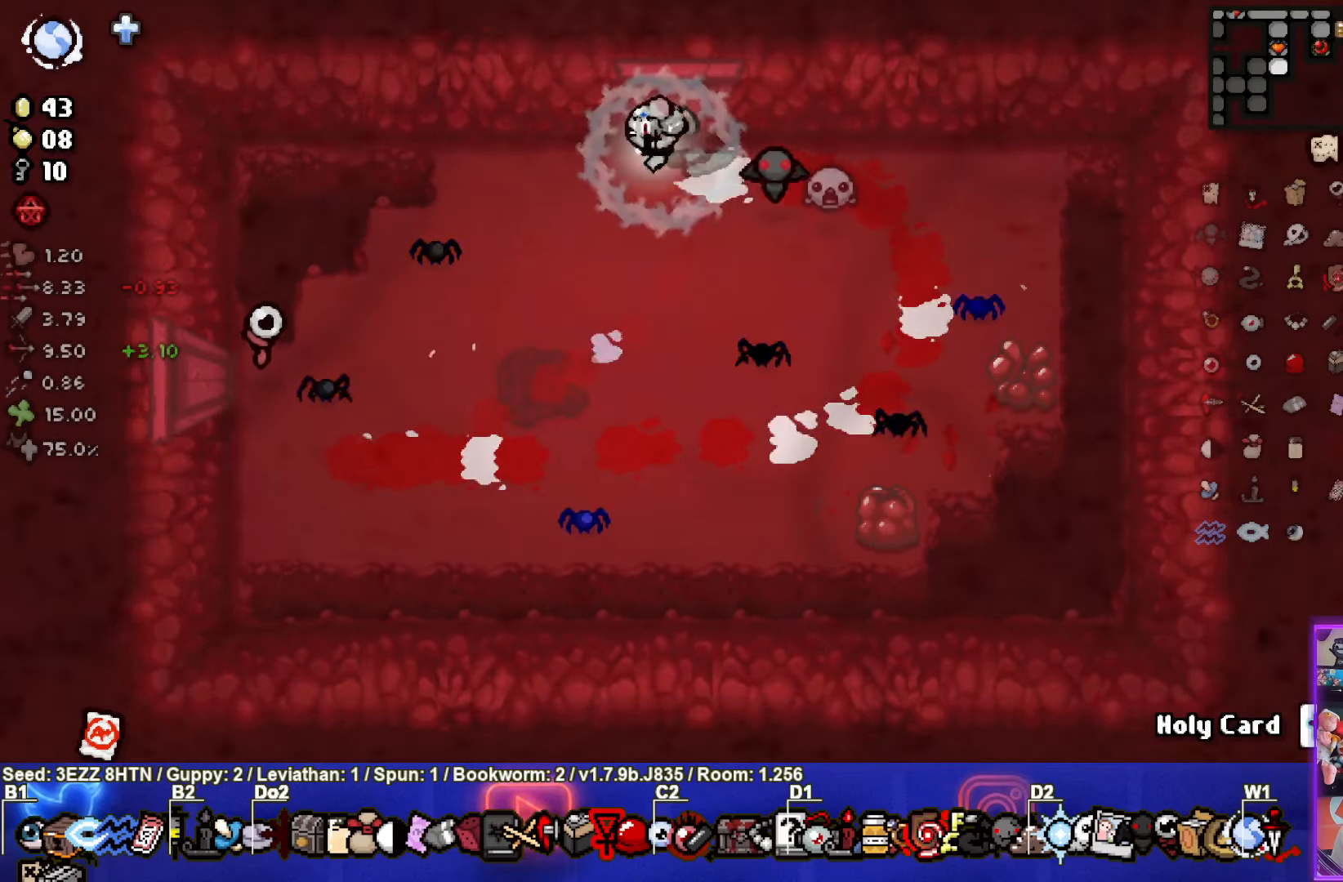
{"buttons": [], "left_stick": "down", "right_stick": "center", "events": [[150, "left_stick", "down-left"], [450, "left_stick", "down"]]}
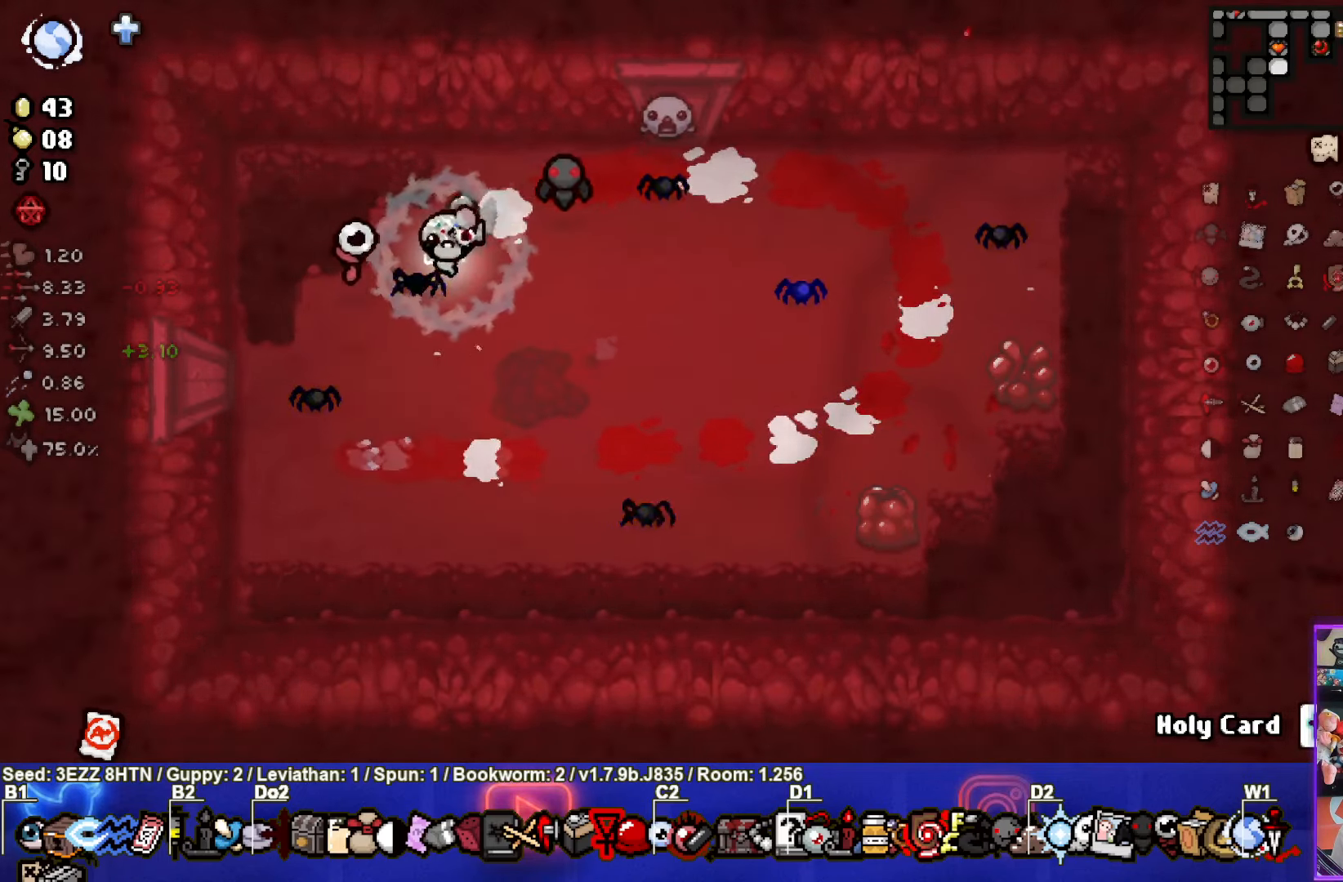
{"buttons": [], "left_stick": "down-right", "right_stick": "center", "events": [[283, "left_stick", "down-right"]]}
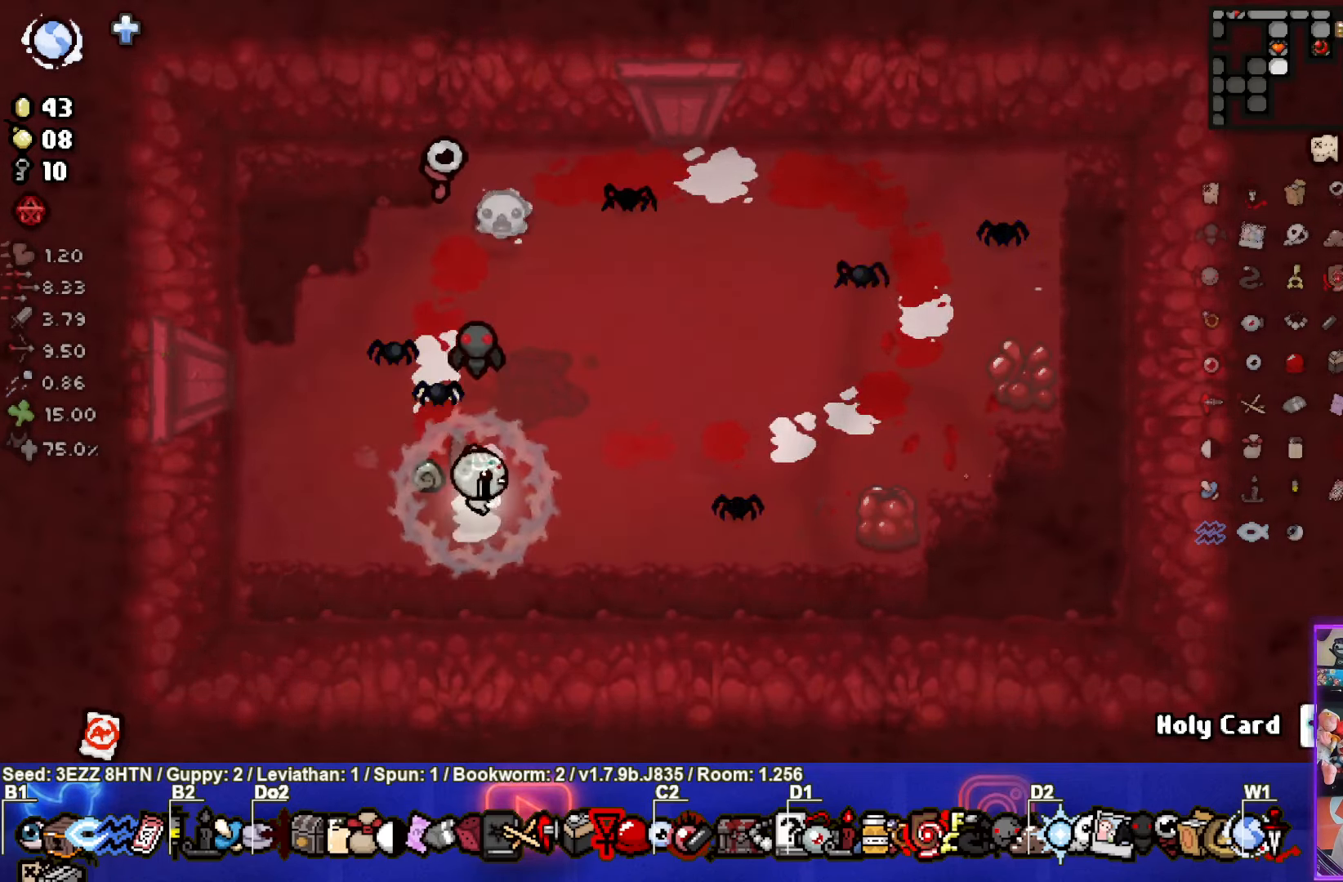
{"buttons": [], "left_stick": "up-right", "right_stick": "center", "events": [[50, "left_stick", "right"], [483, "left_stick", "up-right"]]}
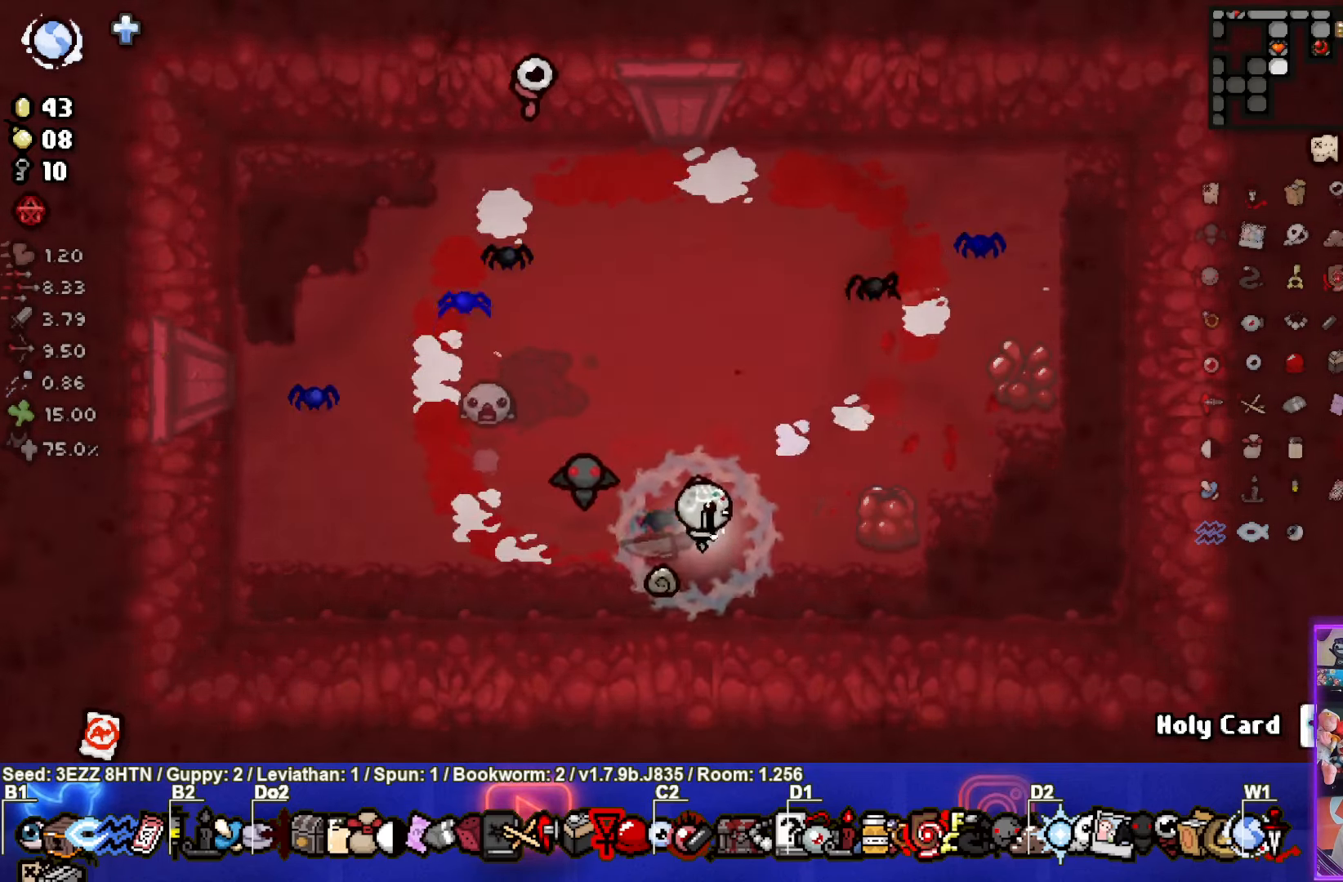
{"buttons": [], "left_stick": "up", "right_stick": "center", "events": [[417, "left_stick", "up"]]}
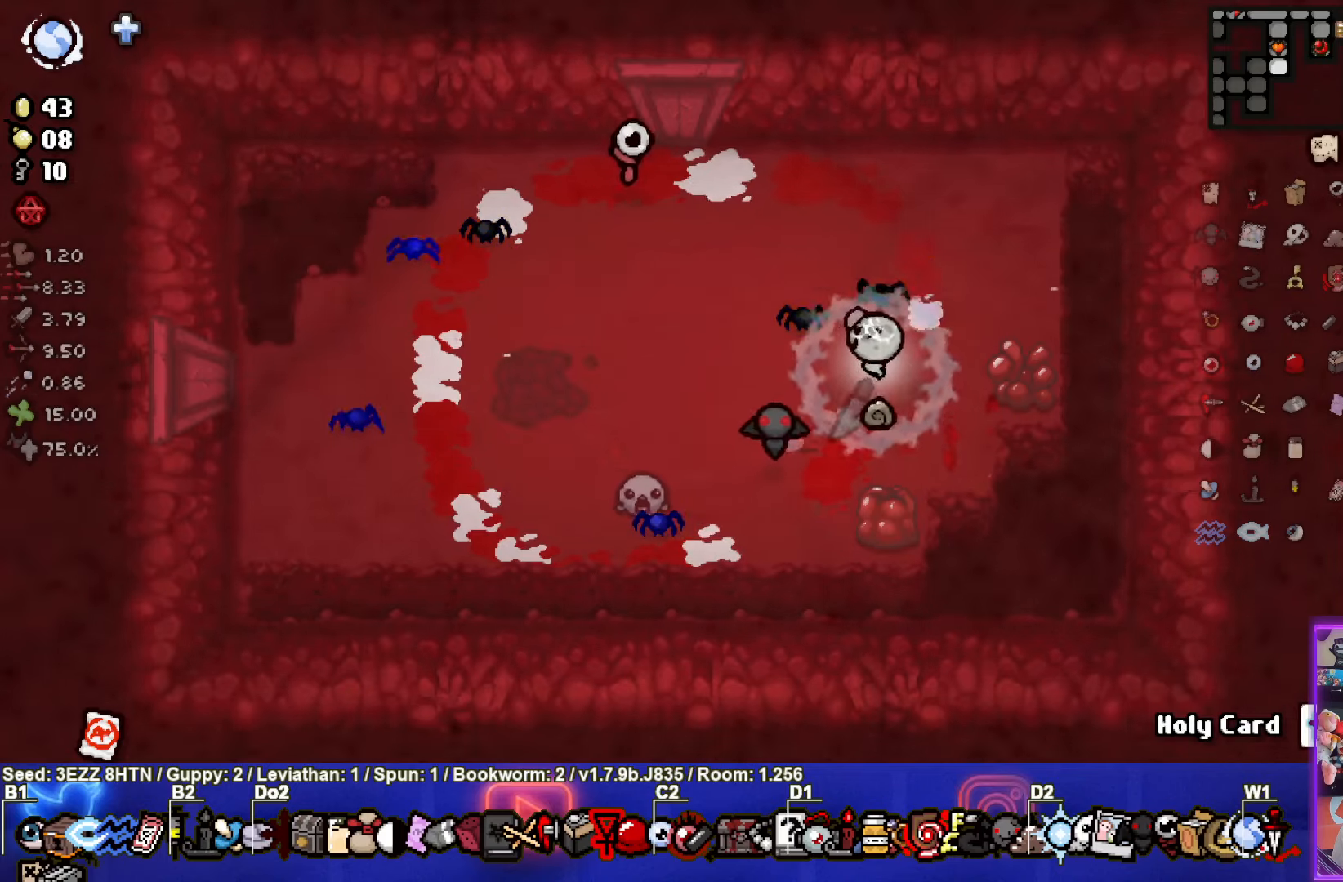
{"buttons": [], "left_stick": "left", "right_stick": "center", "events": [[284, "left_stick", "up-left"], [450, "left_stick", "left"]]}
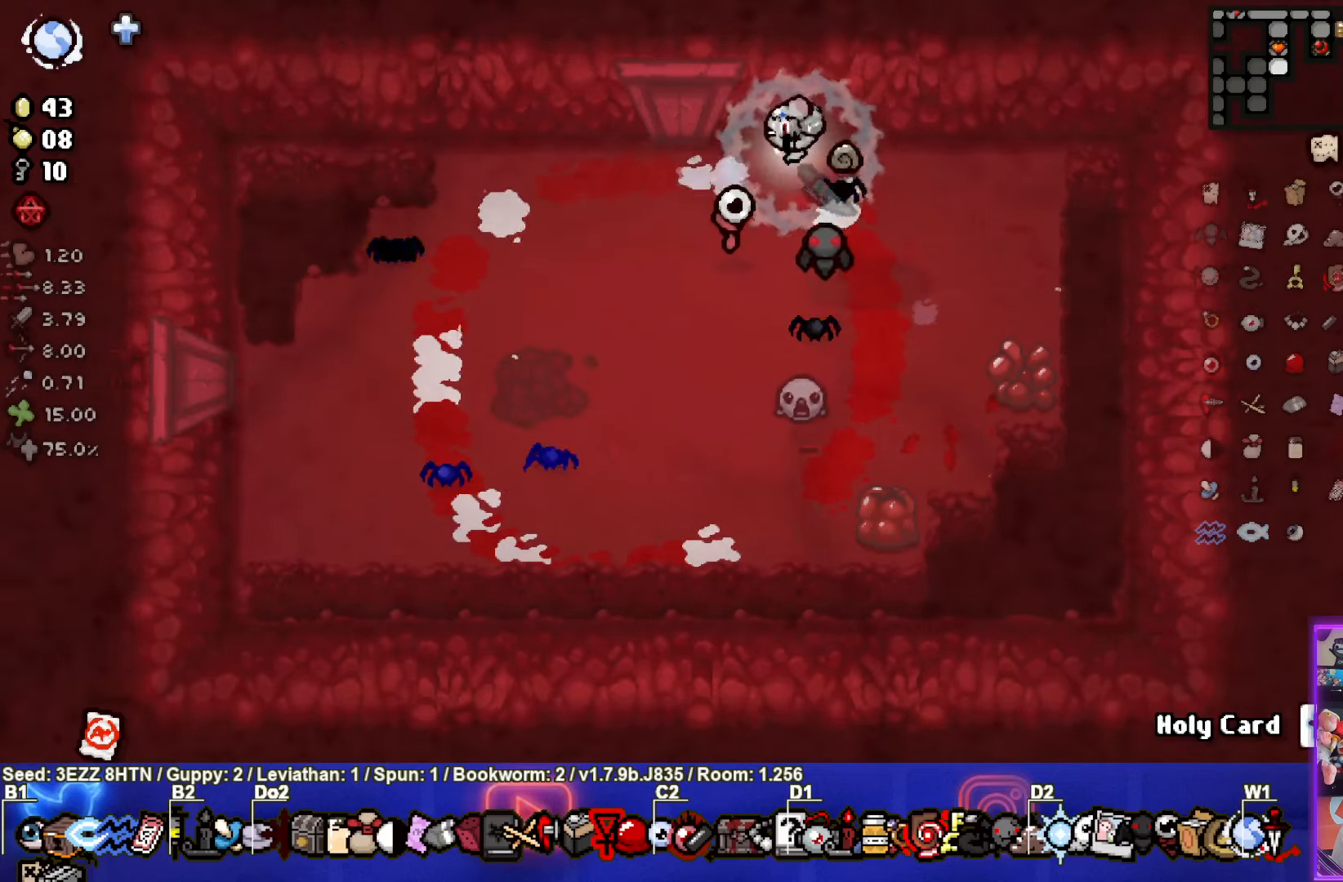
{"buttons": [], "left_stick": "down-left", "right_stick": "center", "events": [[350, "left_stick", "down-left"]]}
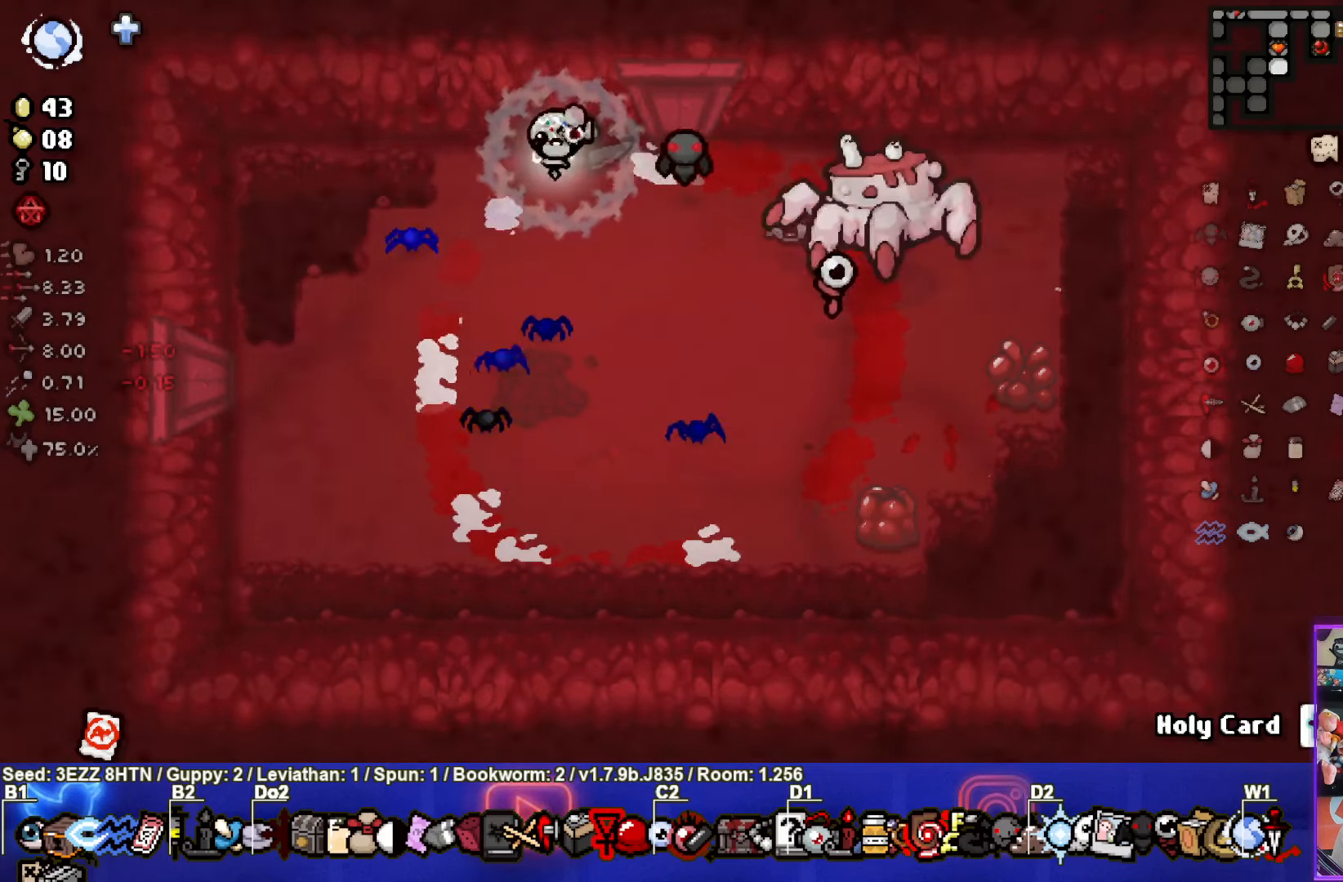
{"buttons": [], "left_stick": "down", "right_stick": "center", "events": [[17, "CIRCLE", "down"], [284, "CIRCLE", "up"], [317, "left_stick", "down"]]}
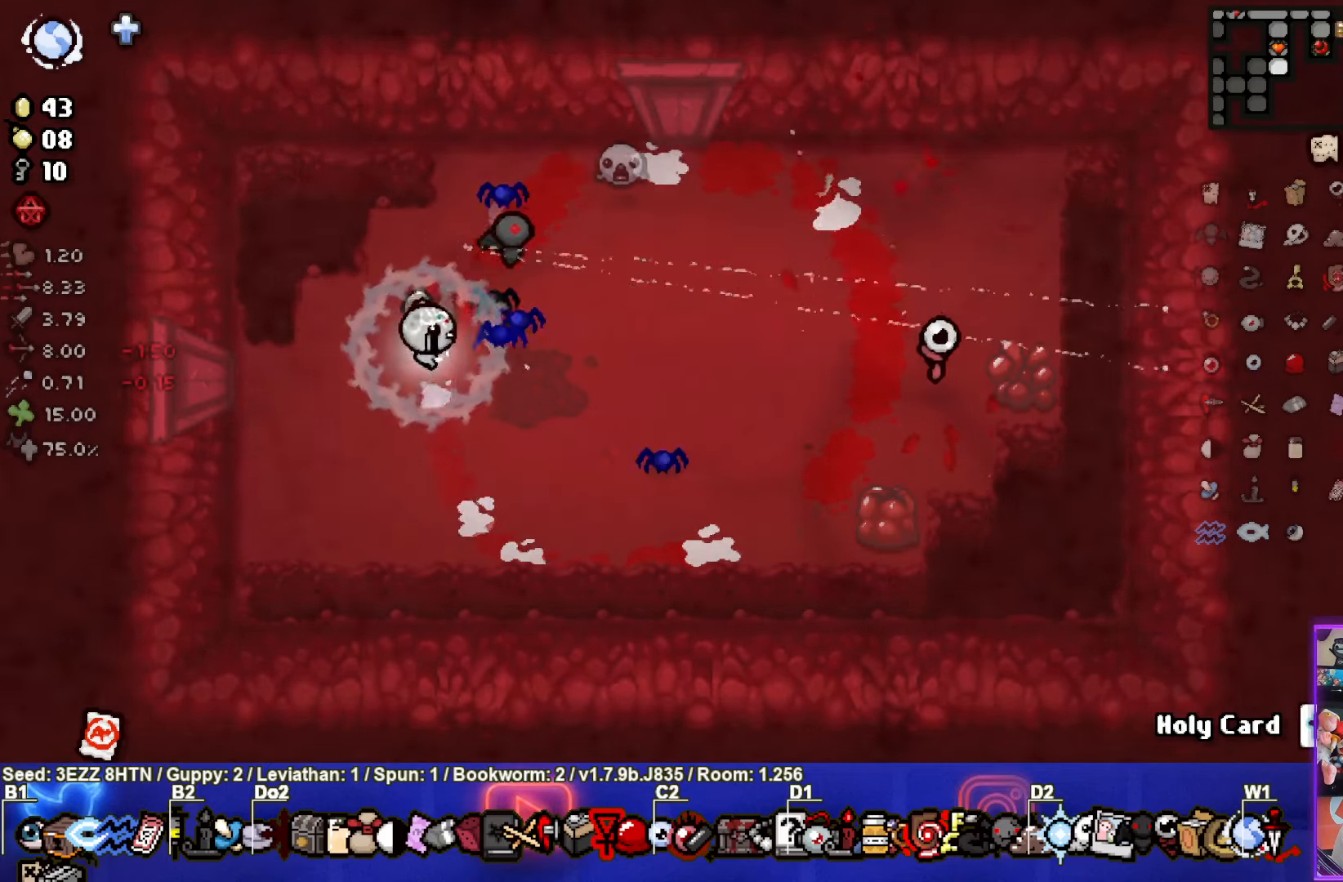
{"buttons": [], "left_stick": "right", "right_stick": "center", "events": [[167, "left_stick", "down-right"], [417, "left_stick", "right"]]}
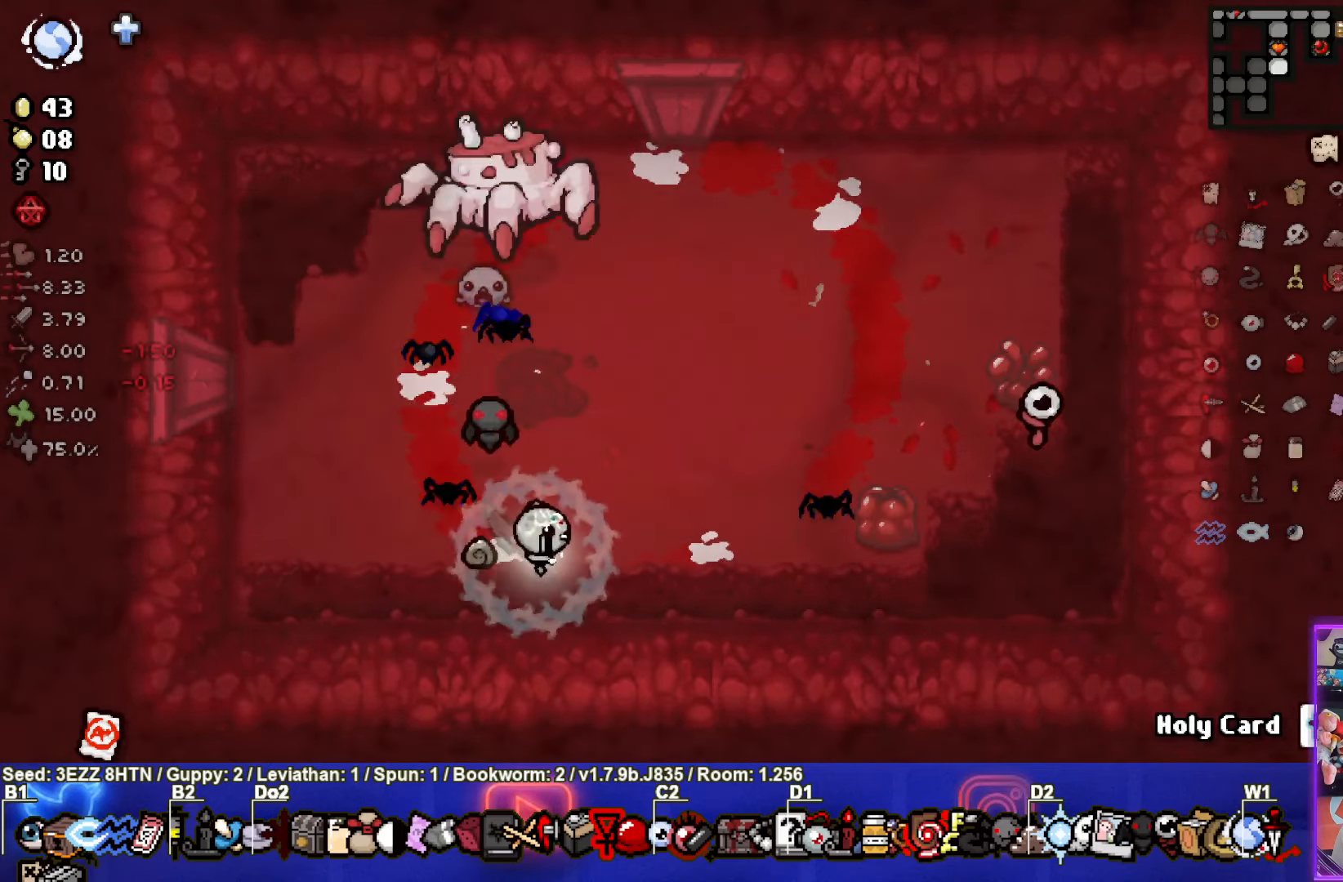
{"buttons": [], "left_stick": "up-right", "right_stick": "center", "events": [[17, "left_stick", "up-right"]]}
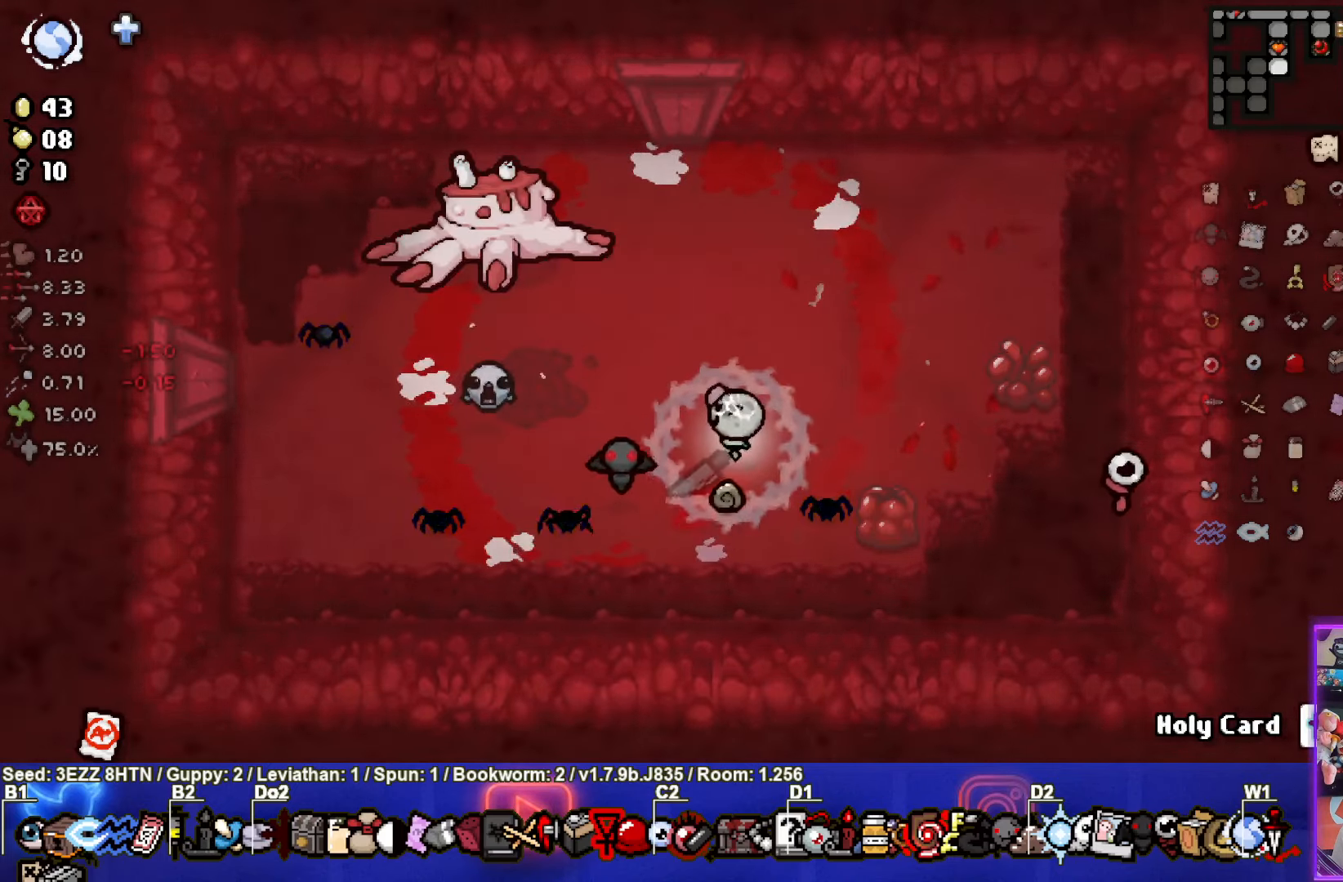
{"buttons": [], "left_stick": "right", "right_stick": "center", "events": [[200, "SQUARE", "down"], [400, "SQUARE", "up"], [417, "left_stick", "right"]]}
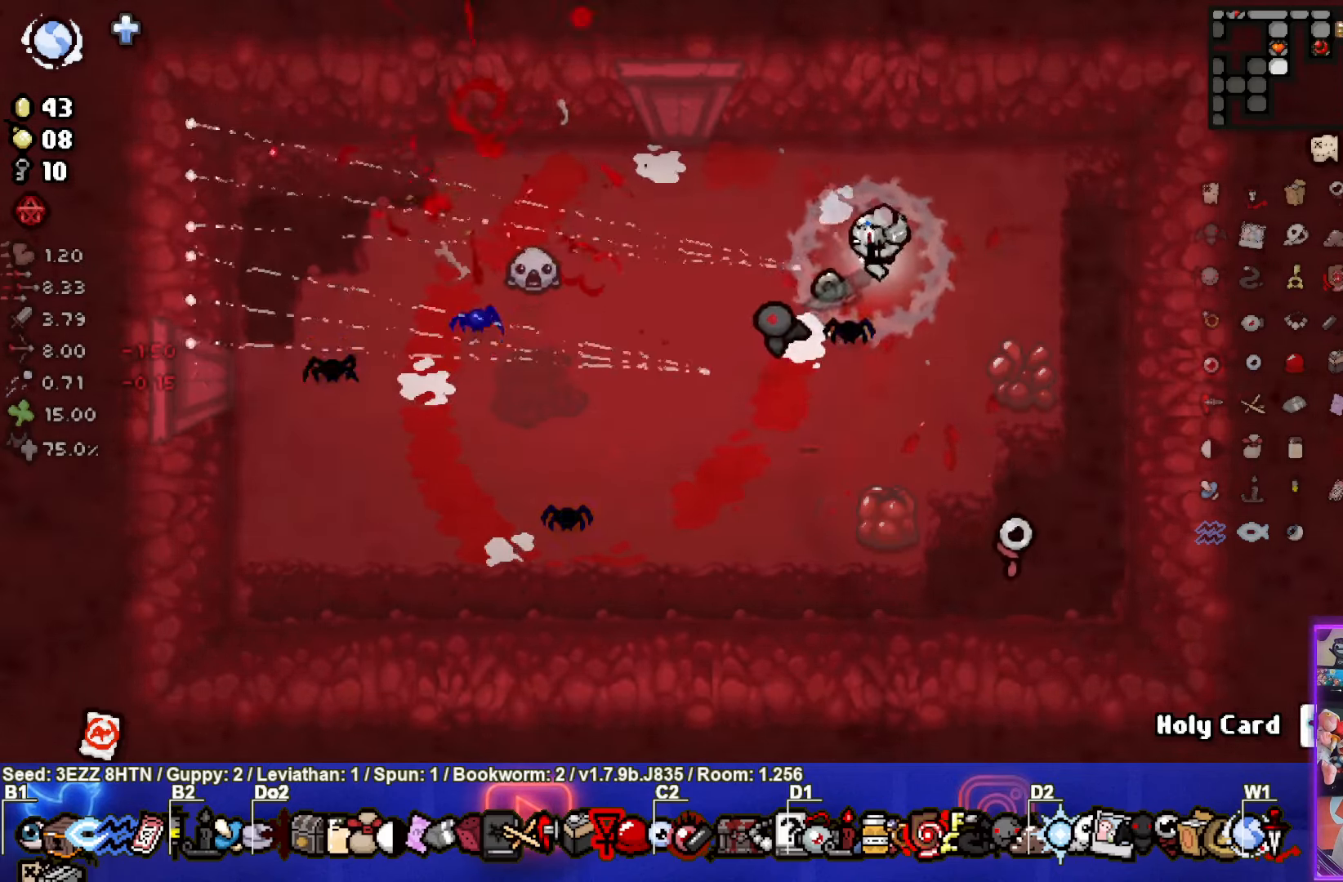
{"buttons": [], "left_stick": "down-left", "right_stick": "center", "events": [[84, "left_stick", "down-right"], [317, "left_stick", "down"], [450, "left_stick", "down-left"]]}
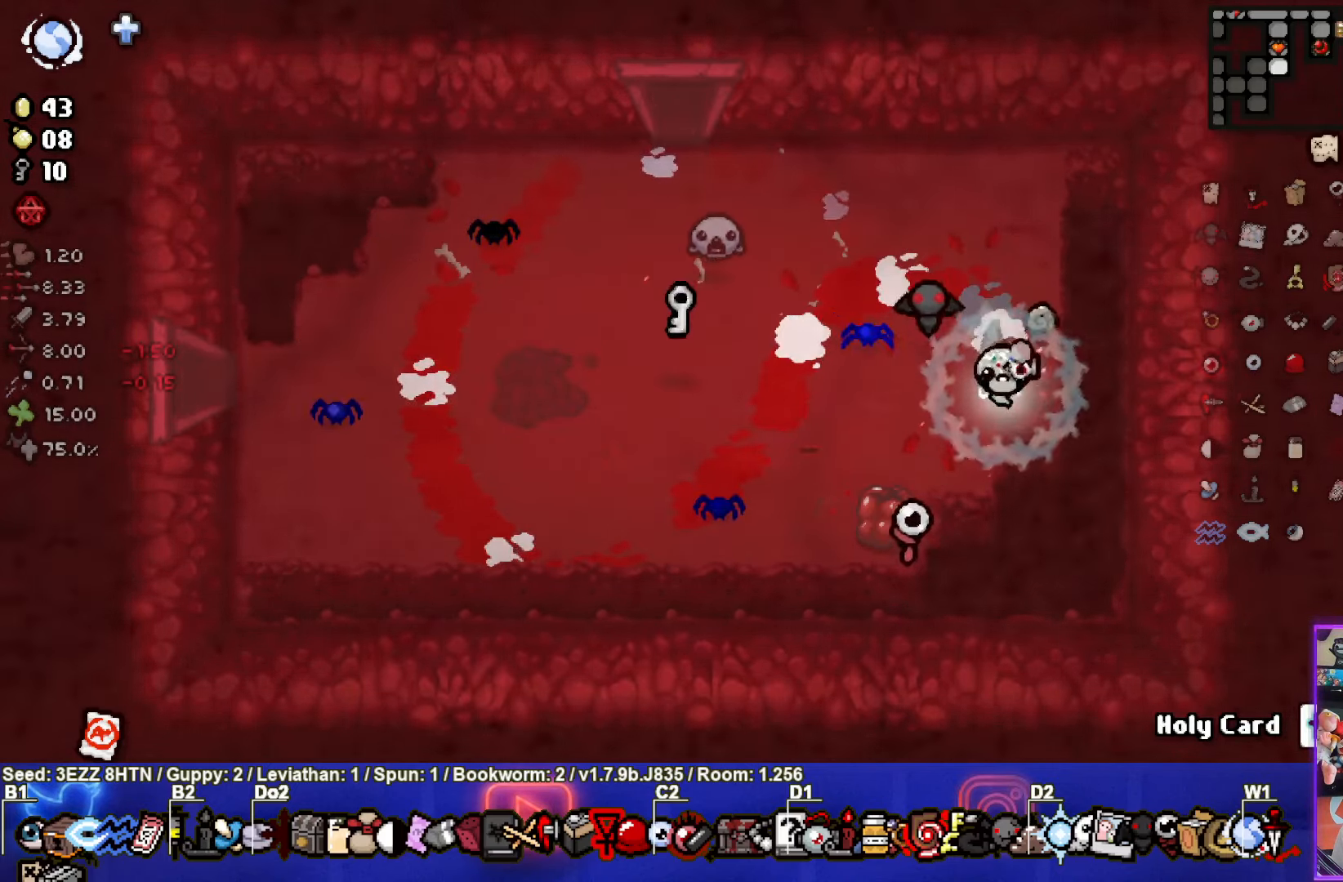
{"buttons": [], "left_stick": "left", "right_stick": "center", "events": [[50, "left_stick", "left"]]}
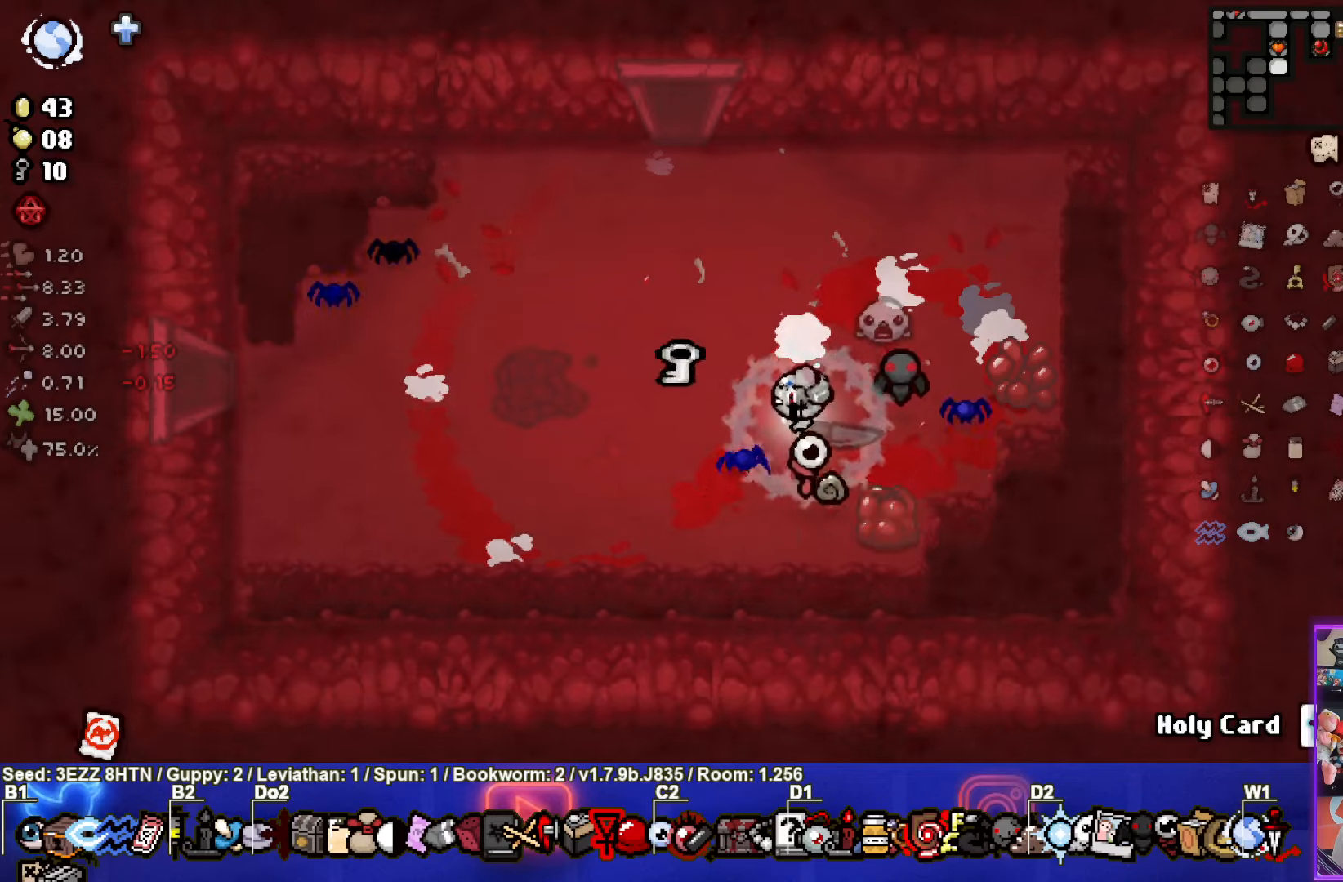
{"buttons": [], "left_stick": "left", "right_stick": "center", "events": []}
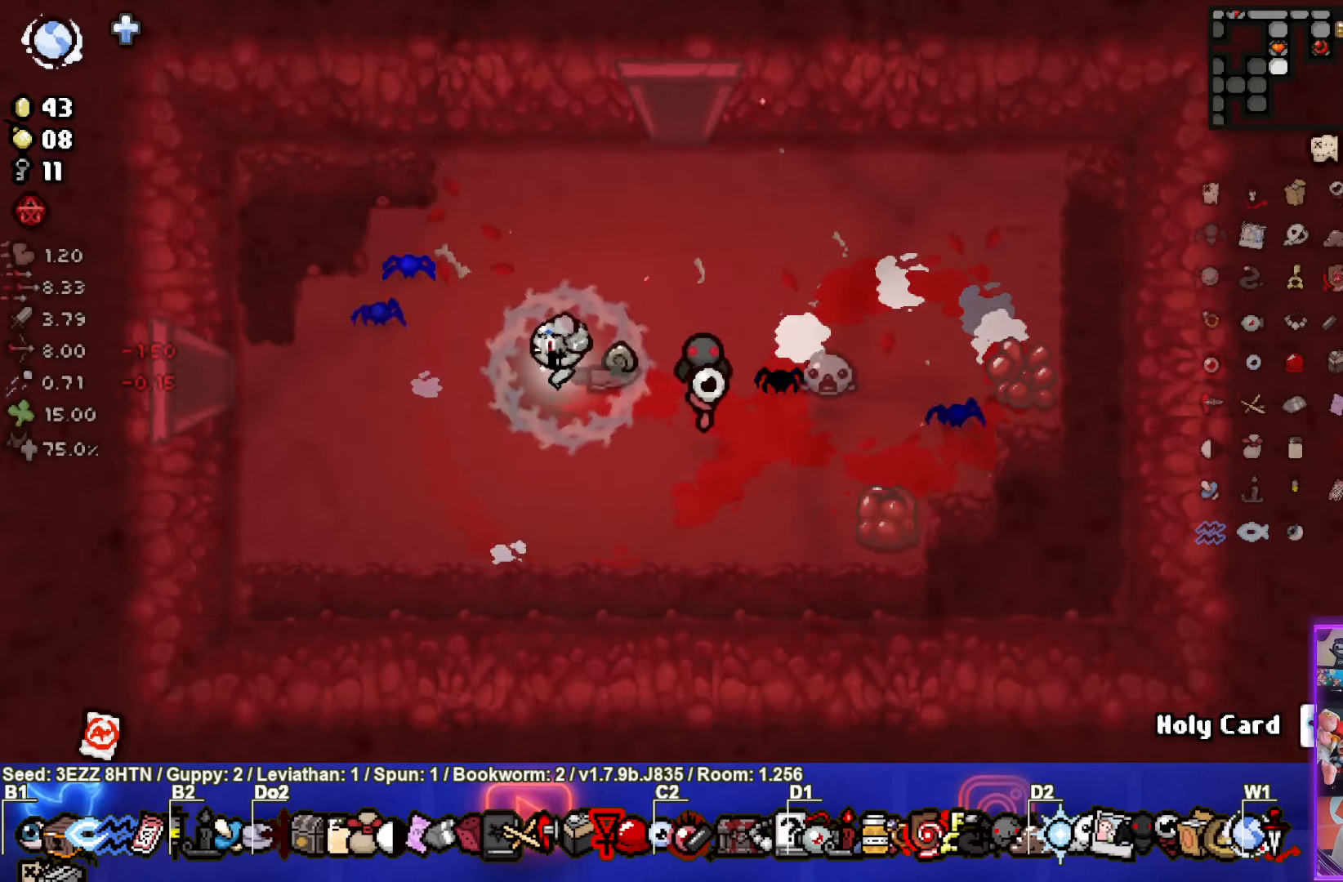
{"buttons": [], "left_stick": "left", "right_stick": "center", "events": []}
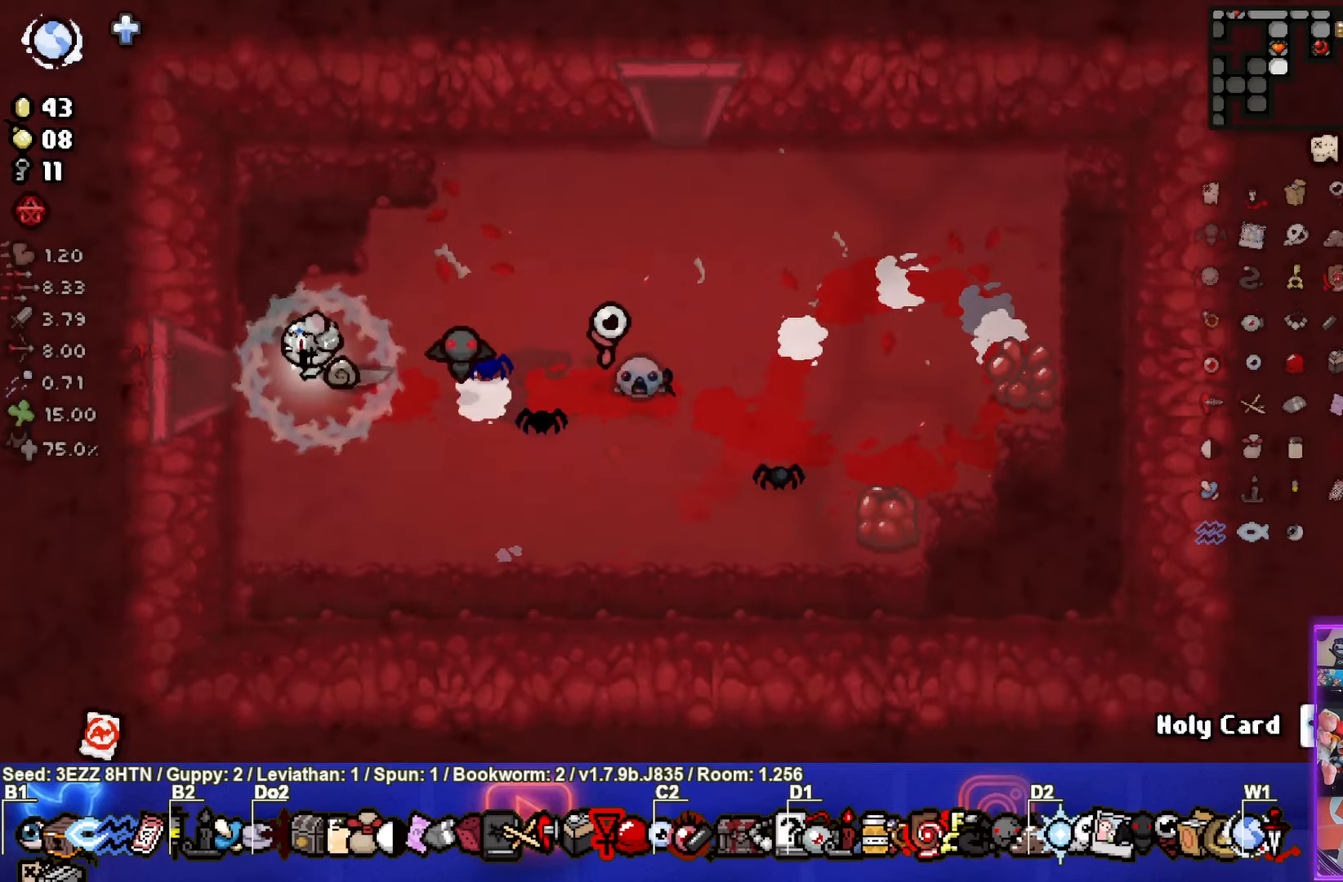
{"buttons": [], "left_stick": "center", "right_stick": "center", "events": [[316, "left_stick", "center"]]}
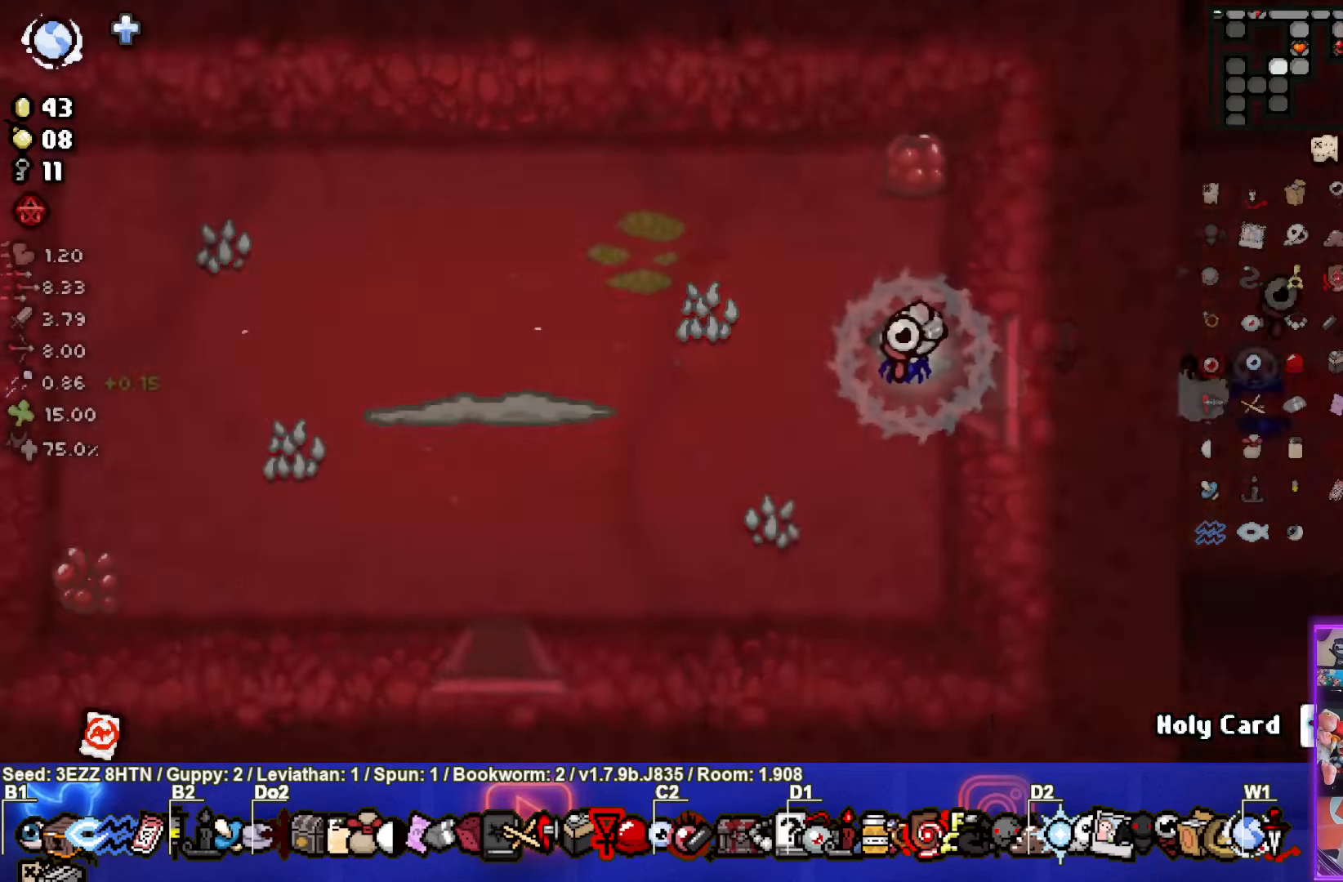
{"buttons": ["SQUARE"], "left_stick": "center", "right_stick": "center", "events": [[316, "SQUARE", "down"]]}
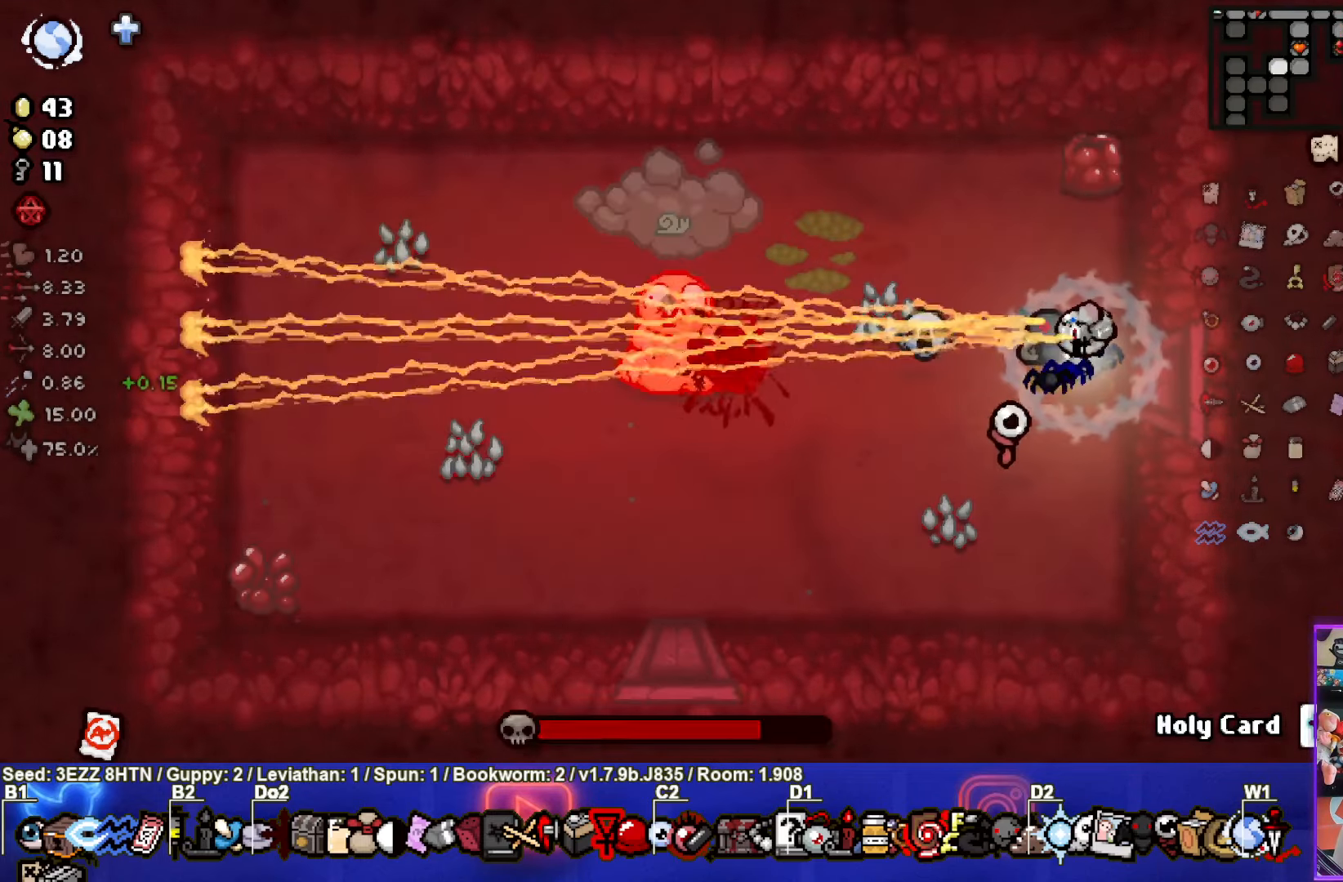
{"buttons": ["SQUARE"], "left_stick": "center", "right_stick": "center", "events": []}
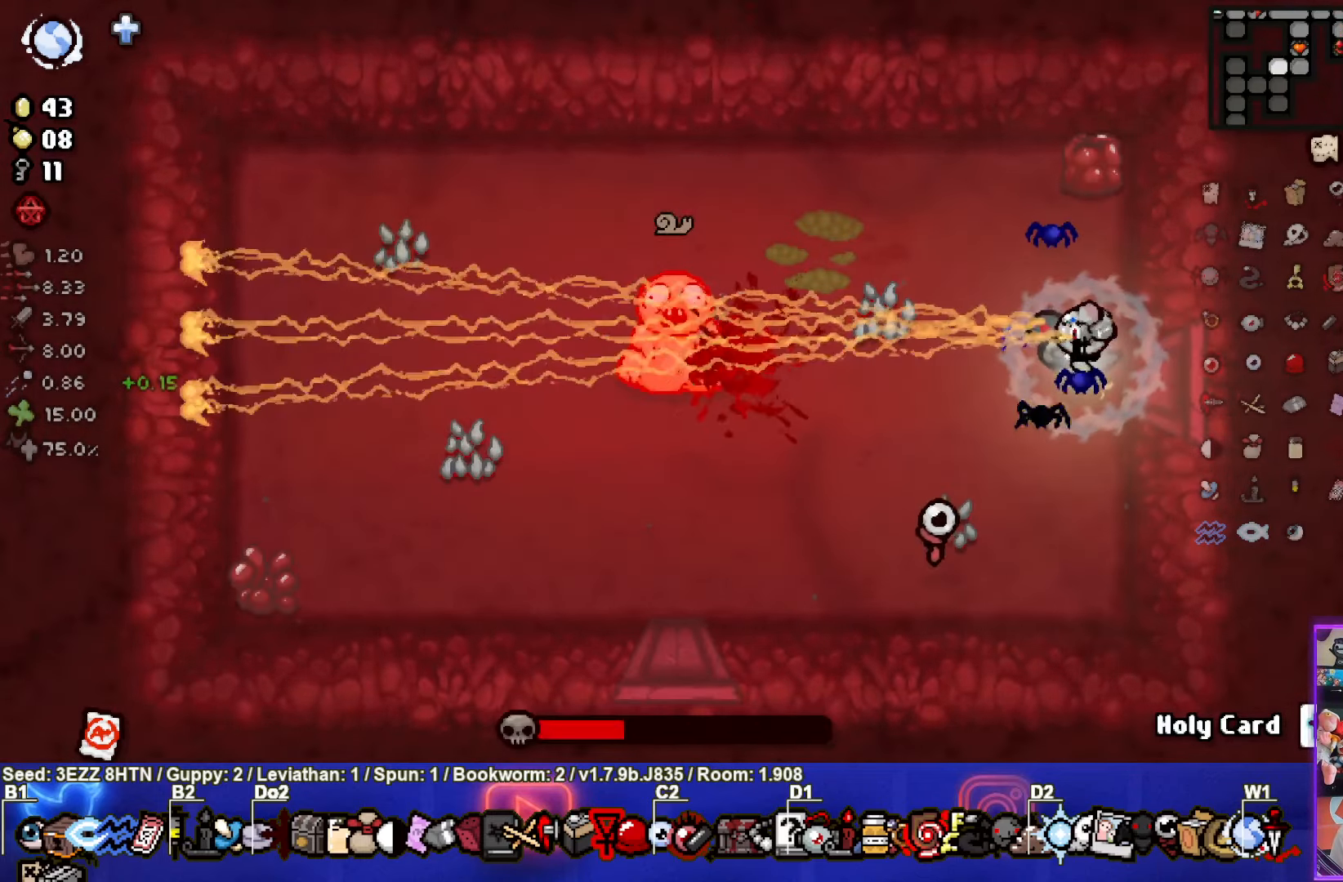
{"buttons": ["SQUARE"], "left_stick": "center", "right_stick": "center", "events": []}
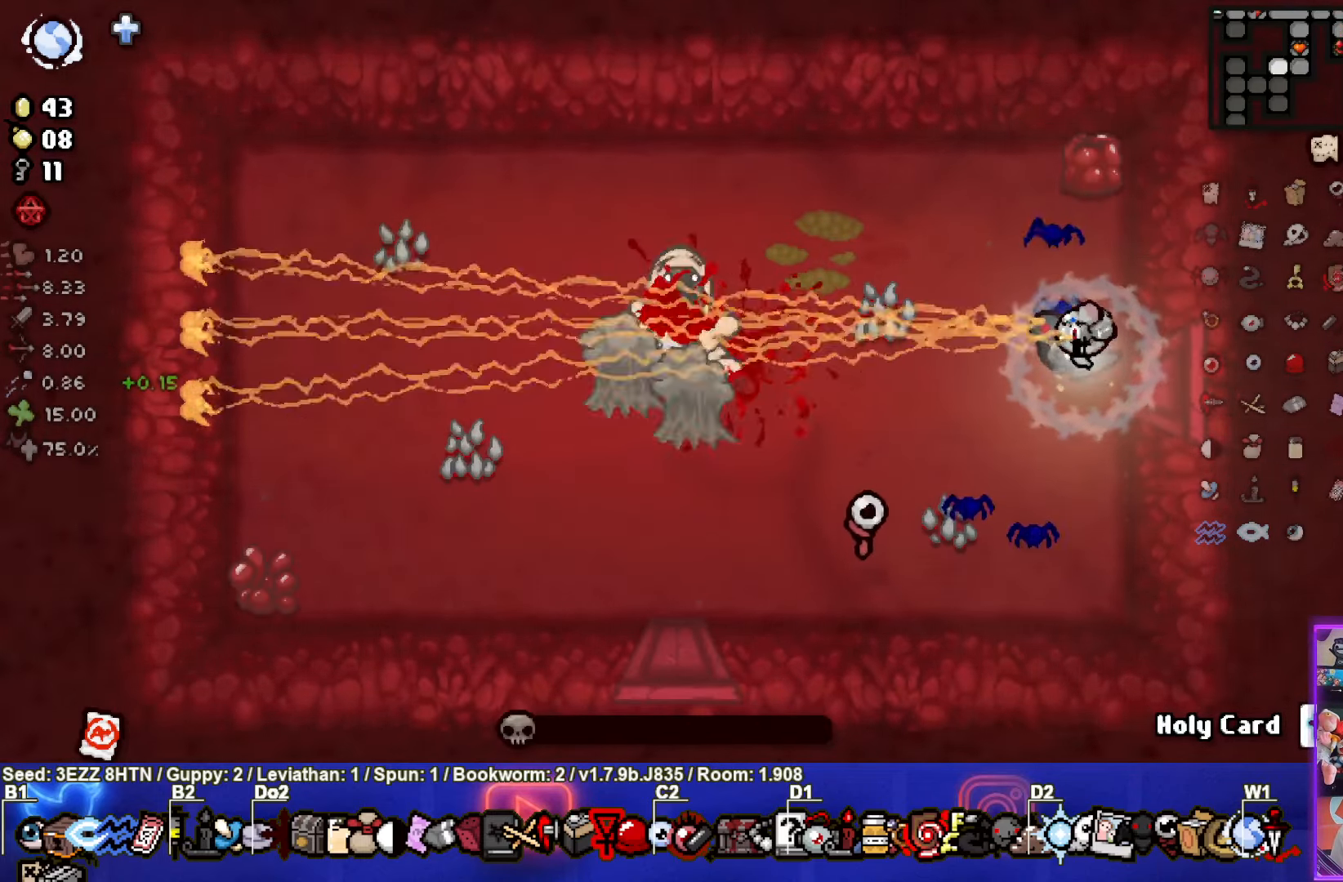
{"buttons": [], "left_stick": "center", "right_stick": "center", "events": [[250, "SQUARE", "up"]]}
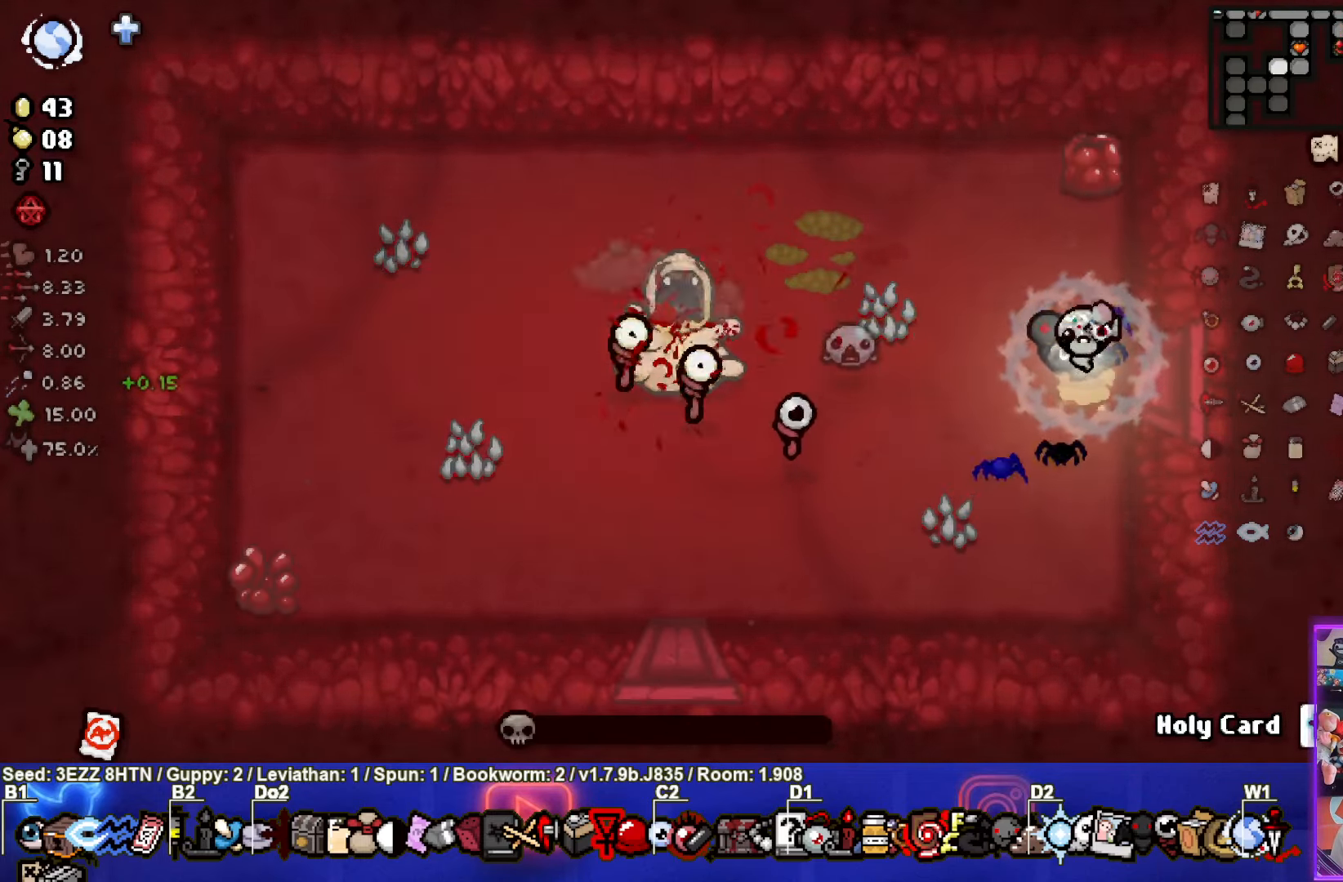
{"buttons": [], "left_stick": "center", "right_stick": "center", "events": []}
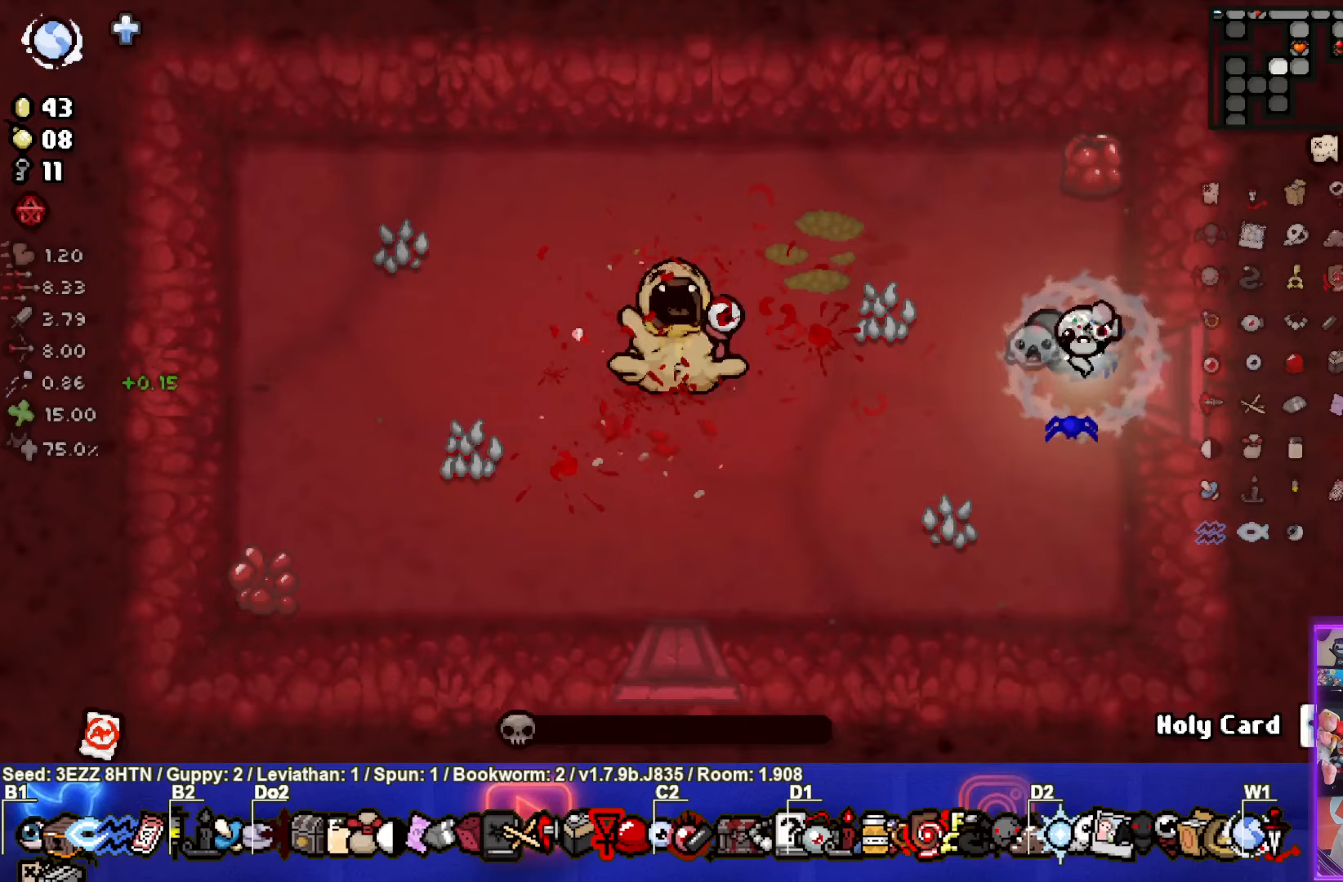
{"buttons": [], "left_stick": "center", "right_stick": "center", "events": []}
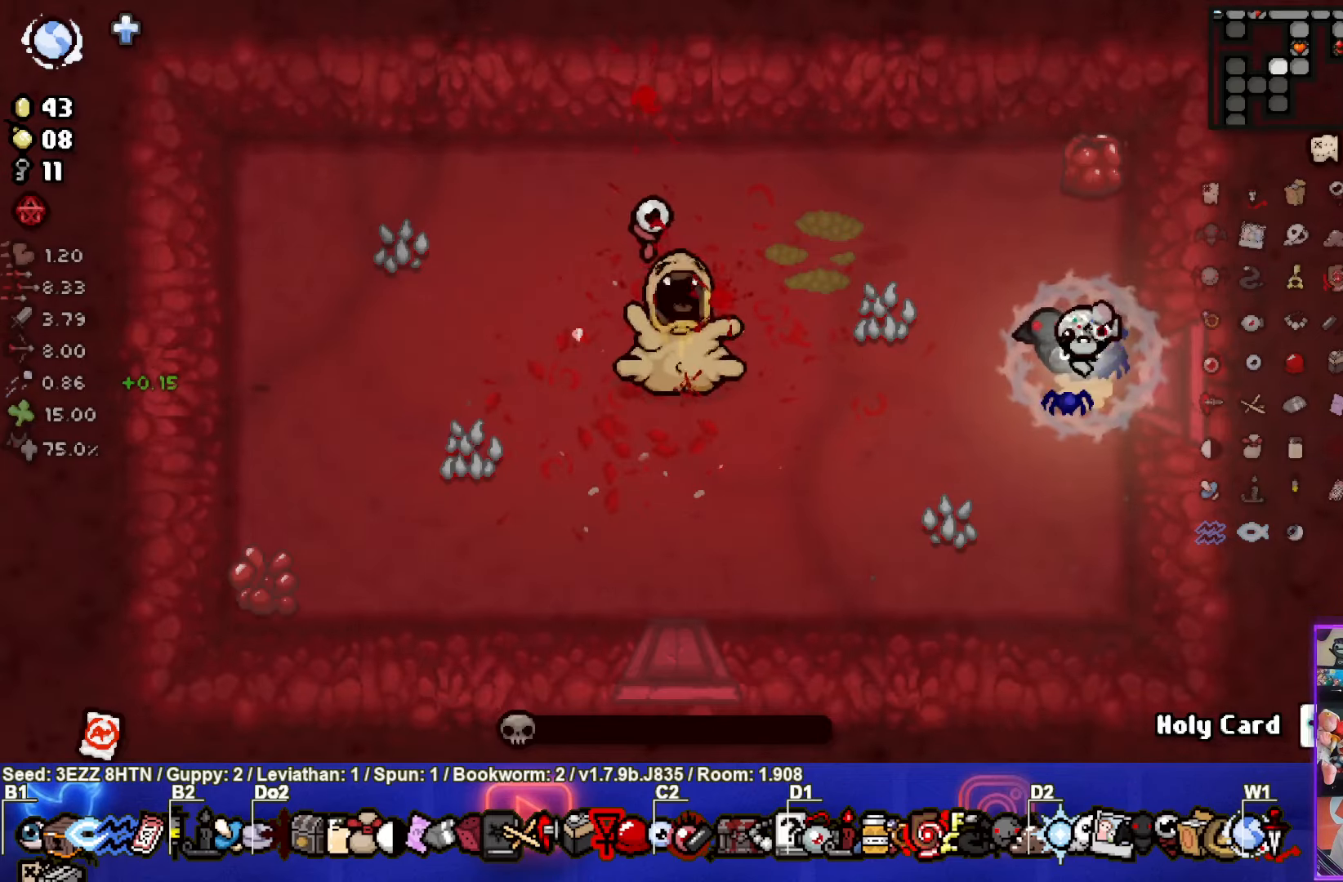
{"buttons": [], "left_stick": "center", "right_stick": "center", "events": []}
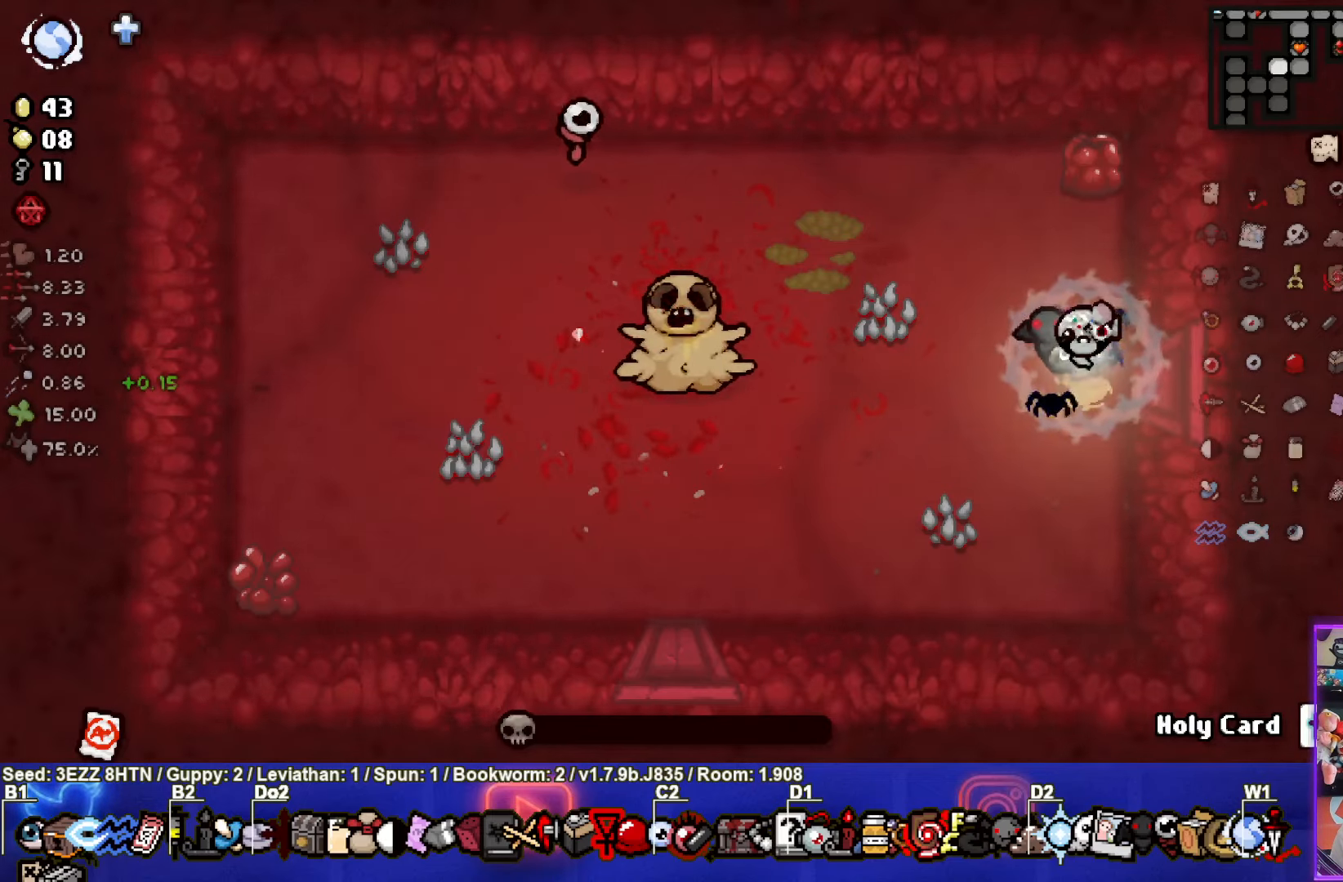
{"buttons": [], "left_stick": "down", "right_stick": "center", "events": [[200, "left_stick", "down"]]}
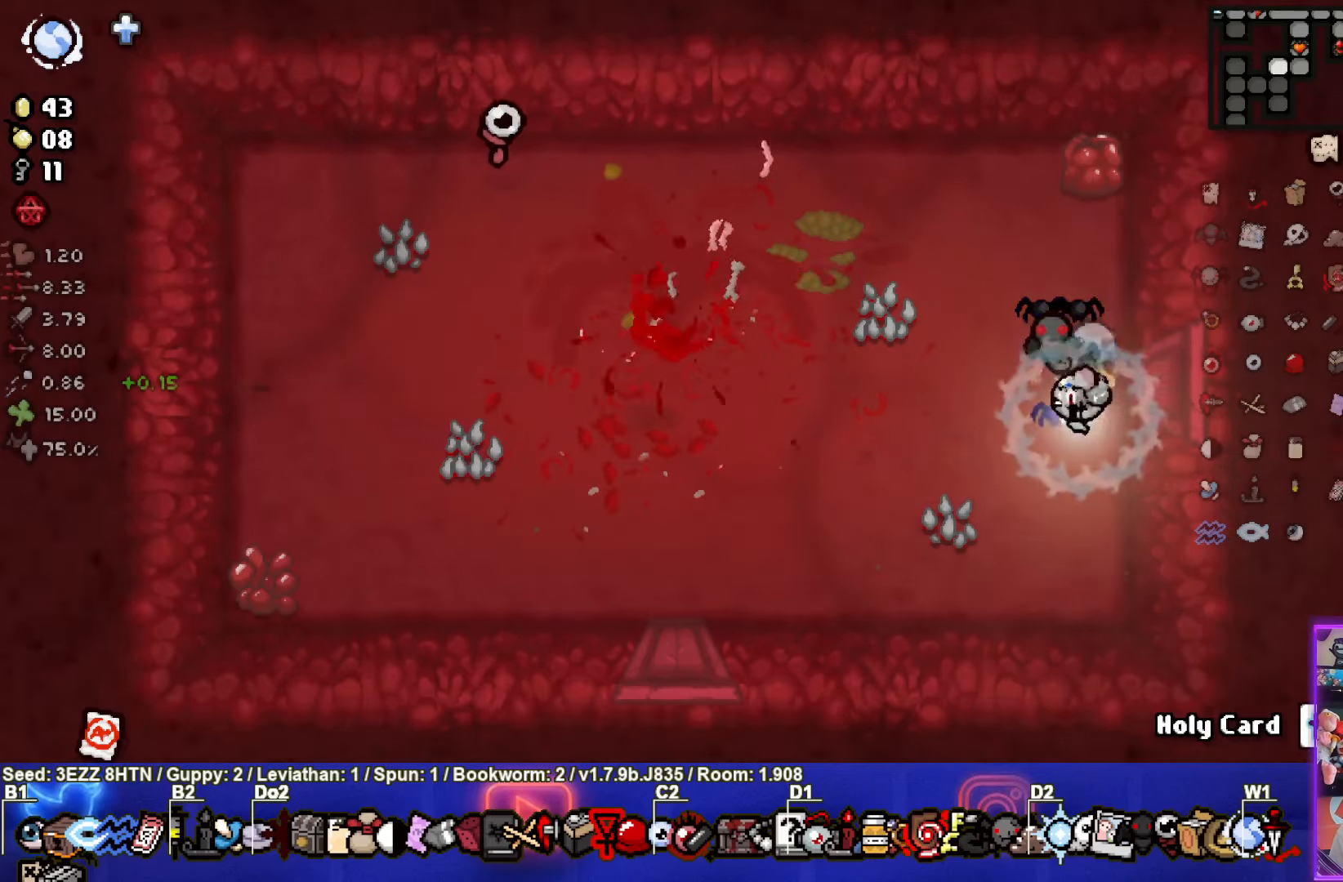
{"buttons": [], "left_stick": "left", "right_stick": "center", "events": [[17, "left_stick", "left"]]}
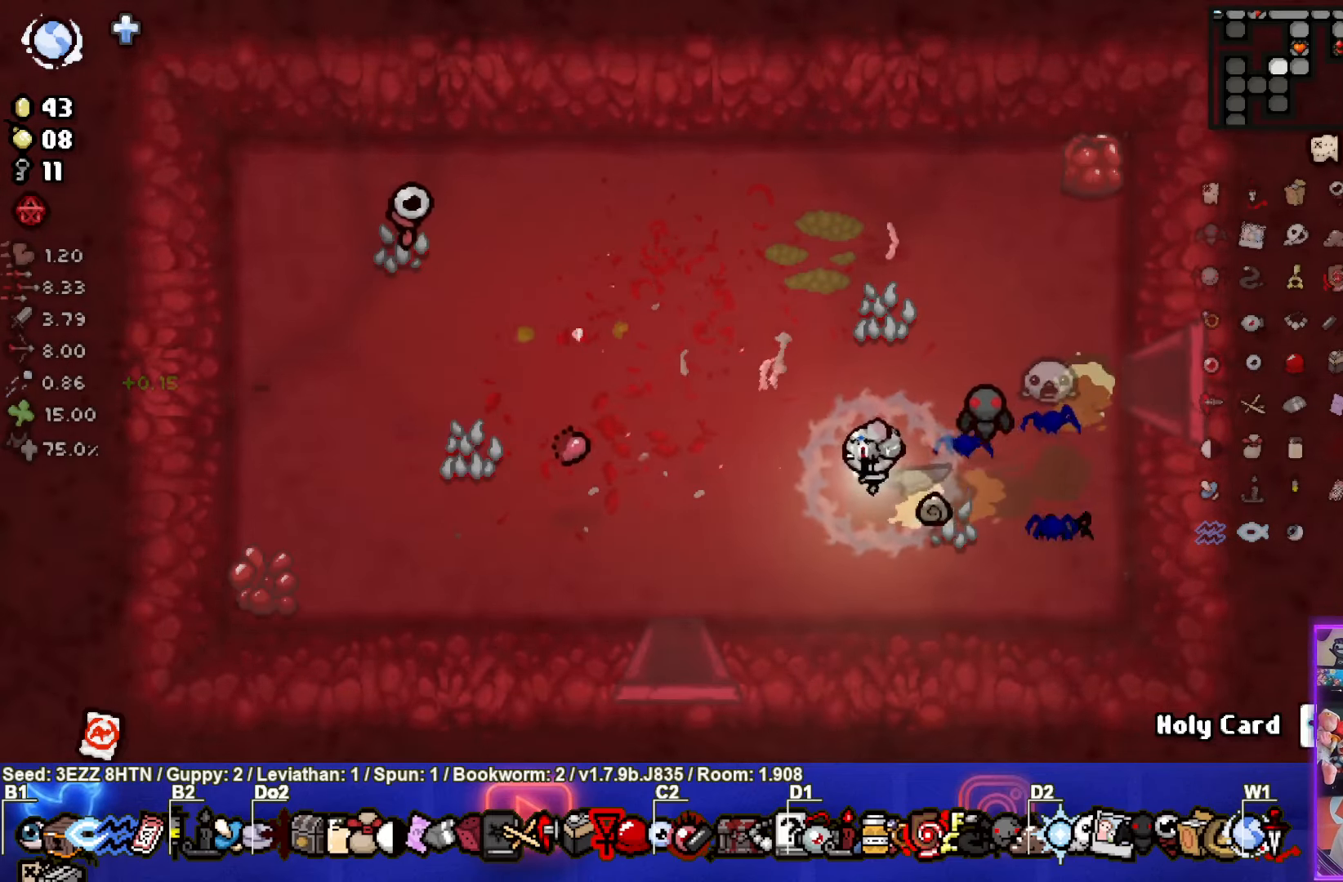
{"buttons": [], "left_stick": "down", "right_stick": "center", "events": [[150, "left_stick", "down-left"], [250, "left_stick", "down"]]}
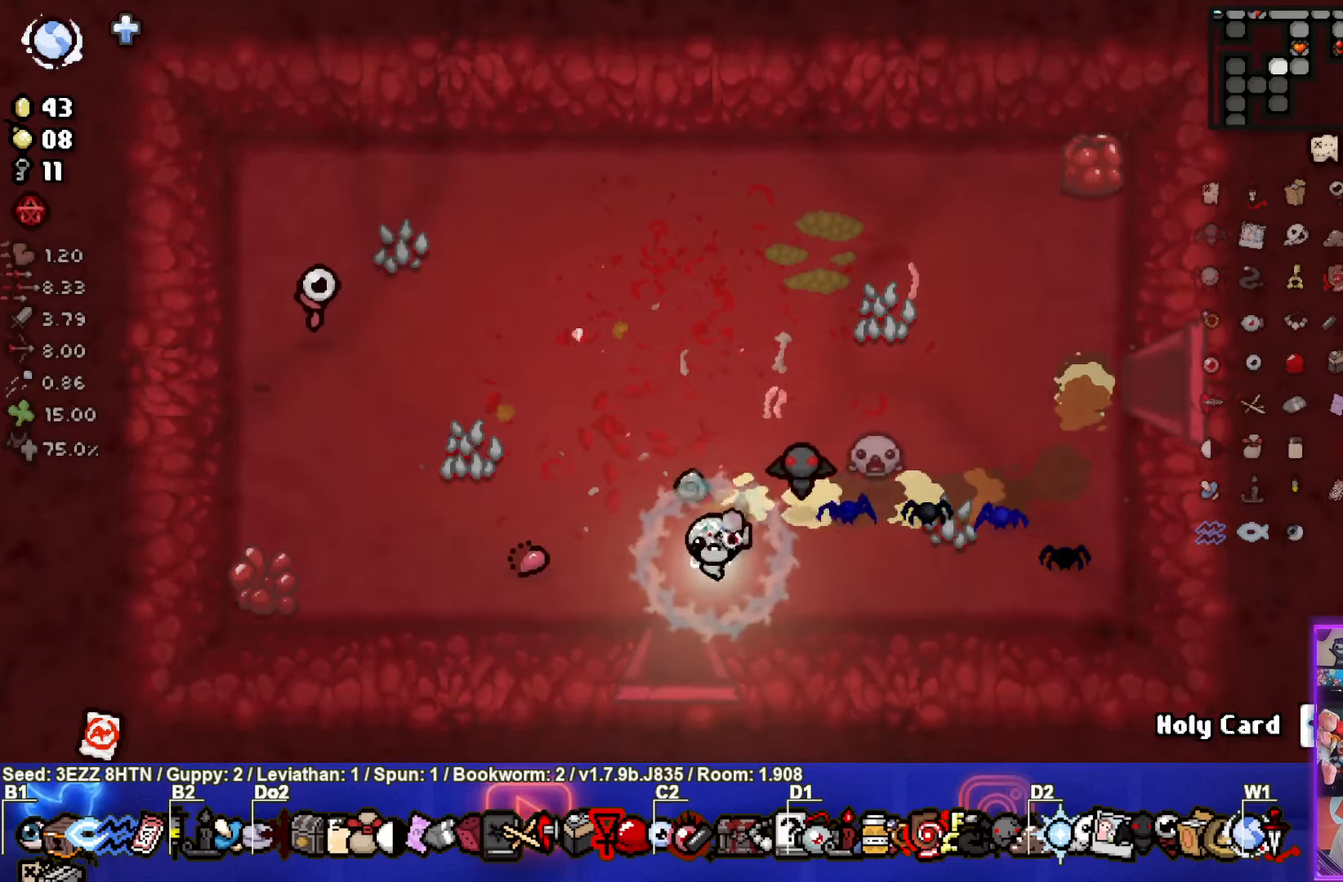
{"buttons": [], "left_stick": "center", "right_stick": "center", "events": [[267, "left_stick", "center"]]}